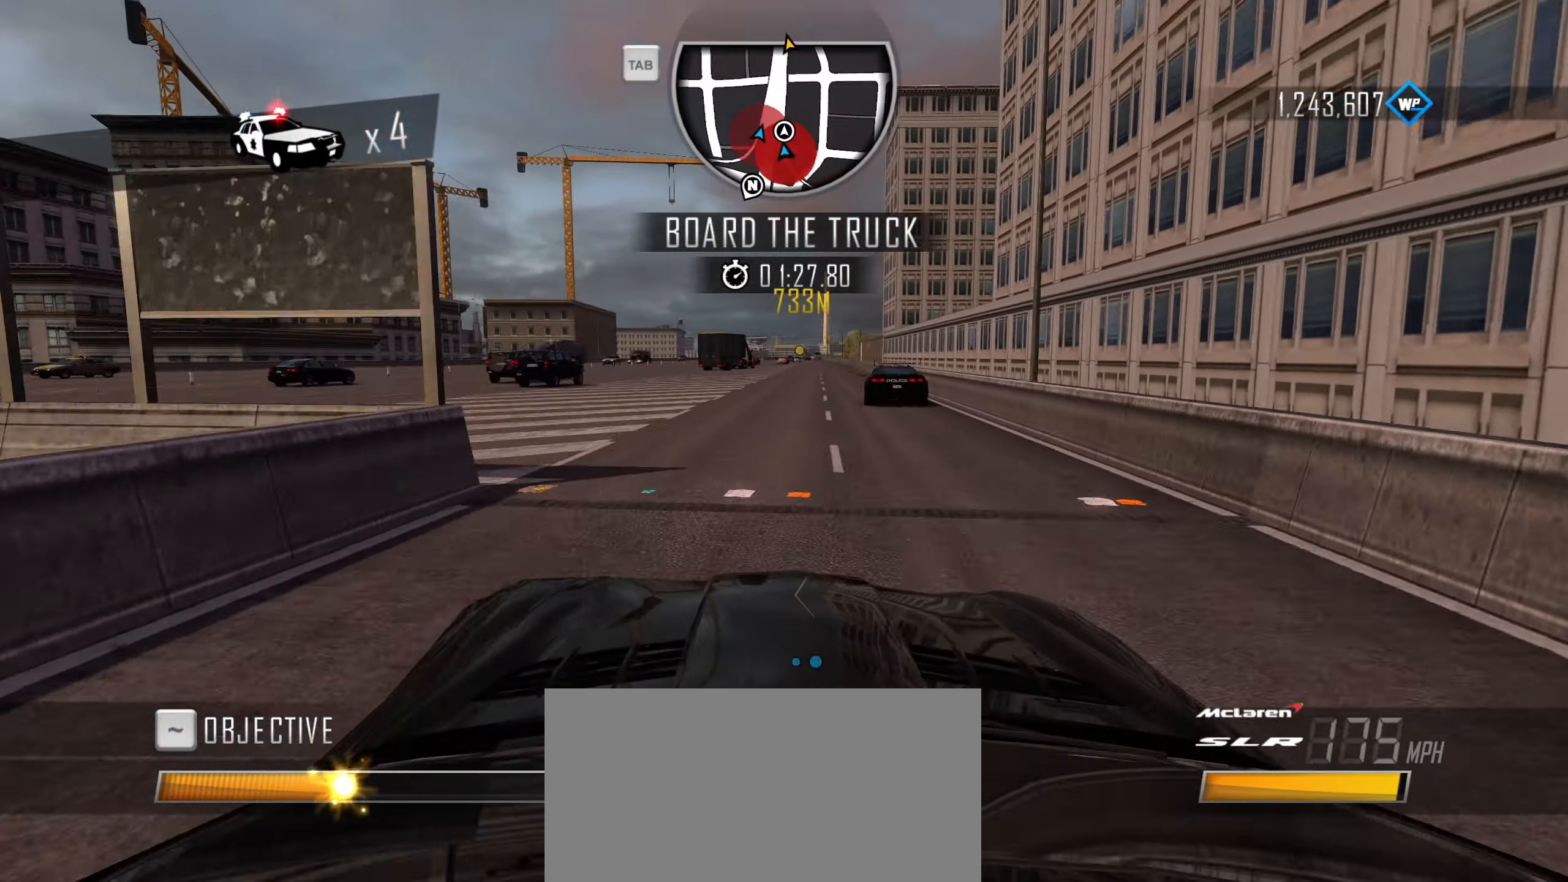
Gameplay with keyboard; each line is a JSON object with the keys held at the frame after it. "events" lists presses ("down") and releases ("up") of "1", "2", "3", "4", "5", "6", "7", "8", "9", "a", "alt", "b", "c", "caps_lock", "ctrl", "d", "down", "e", "escape", "f", "f4", "f6", "f9", "left", "q", "r", "return", "right", "s", "shift", "space", "super", "tab", "tilde", "up", "w", "x" and "z" between this image and that frame as [ms after this image, input, new state], when the widget could be followed in between. No other keys are recorded. Mouse input is not recorded.
{"keys": ["w"], "events": [[167, "caps_lock", "up"], [267, "q", "down"], [350, "q", "up"], [400, "q", "down"], [450, "q", "up"]]}
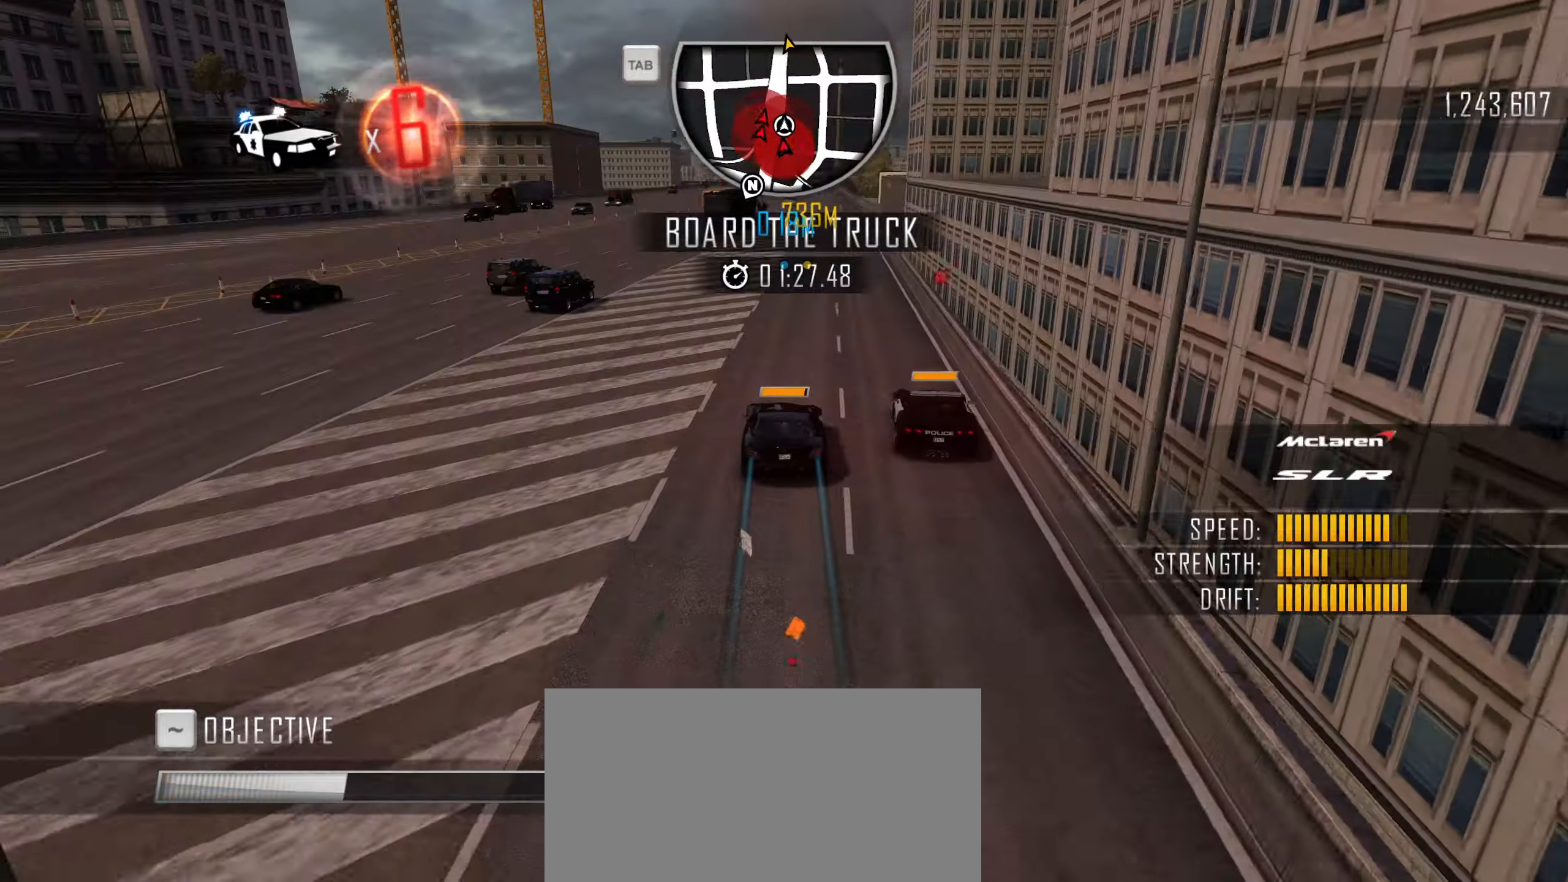
{"keys": ["w"], "events": [[50, "q", "down"], [84, "q", "up"], [134, "q", "down"], [184, "q", "up"]]}
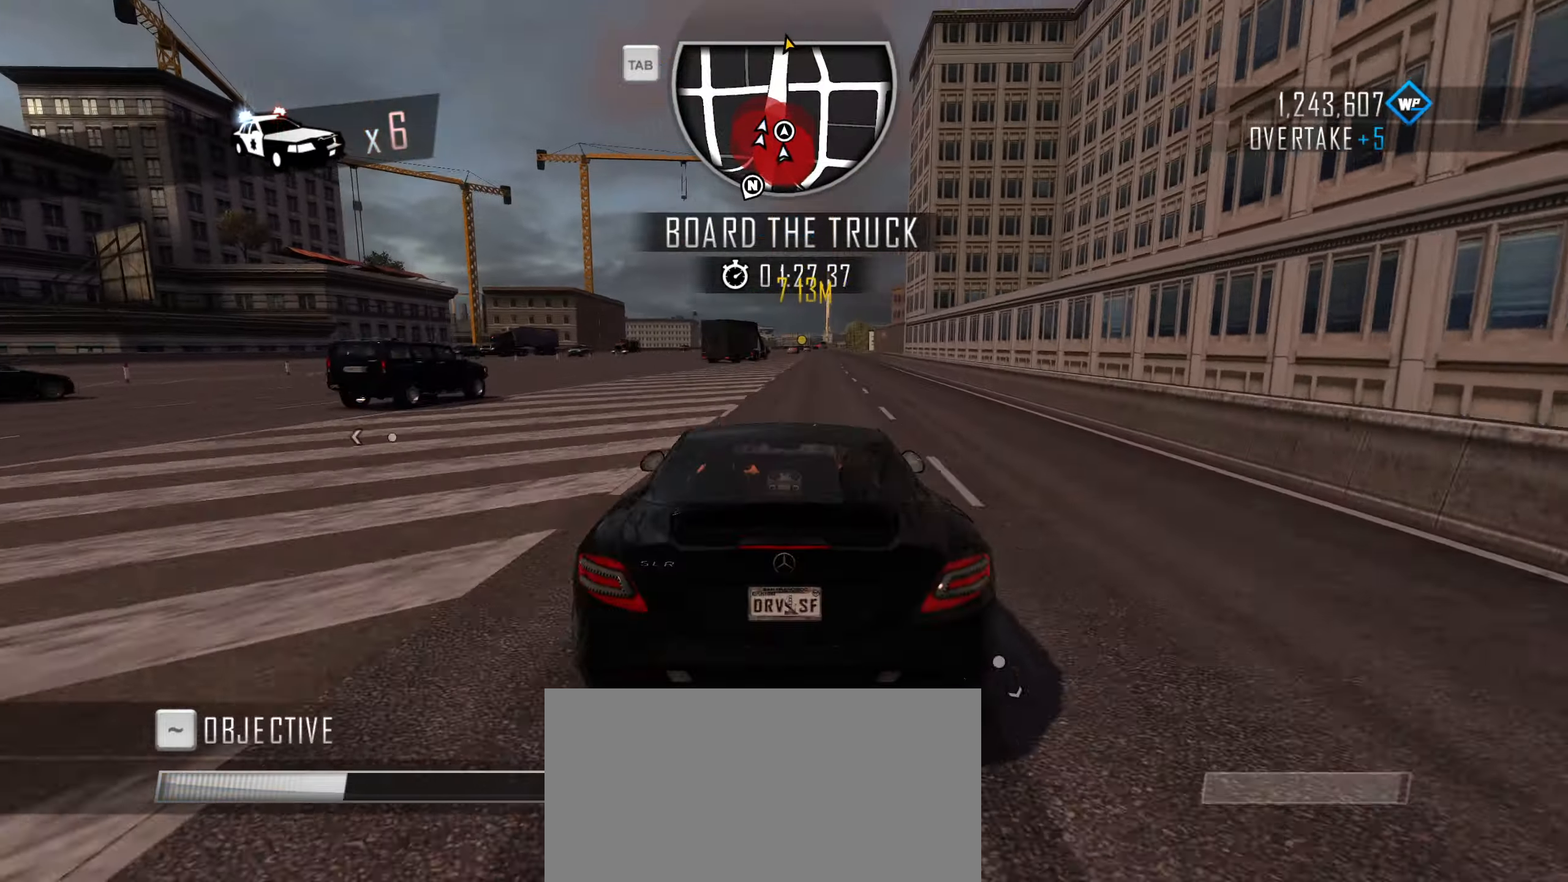
{"keys": ["w"], "events": [[17, "d", "down"], [150, "d", "up"], [250, "d", "down"], [334, "d", "up"]]}
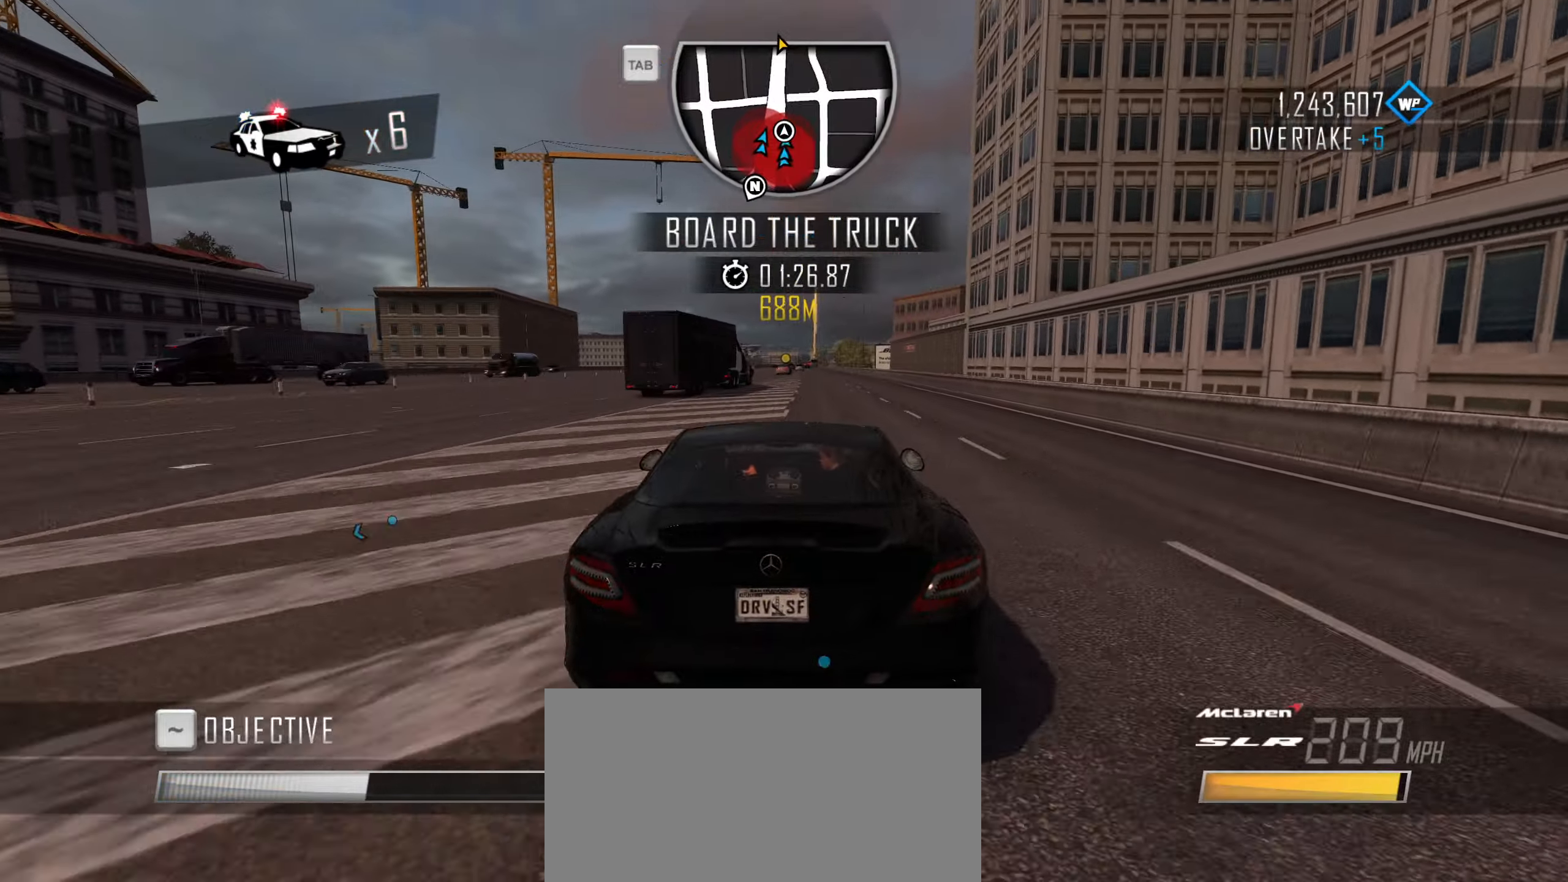
{"keys": ["a", "w"], "events": [[34, "d", "down"], [117, "d", "up"], [350, "a", "down"]]}
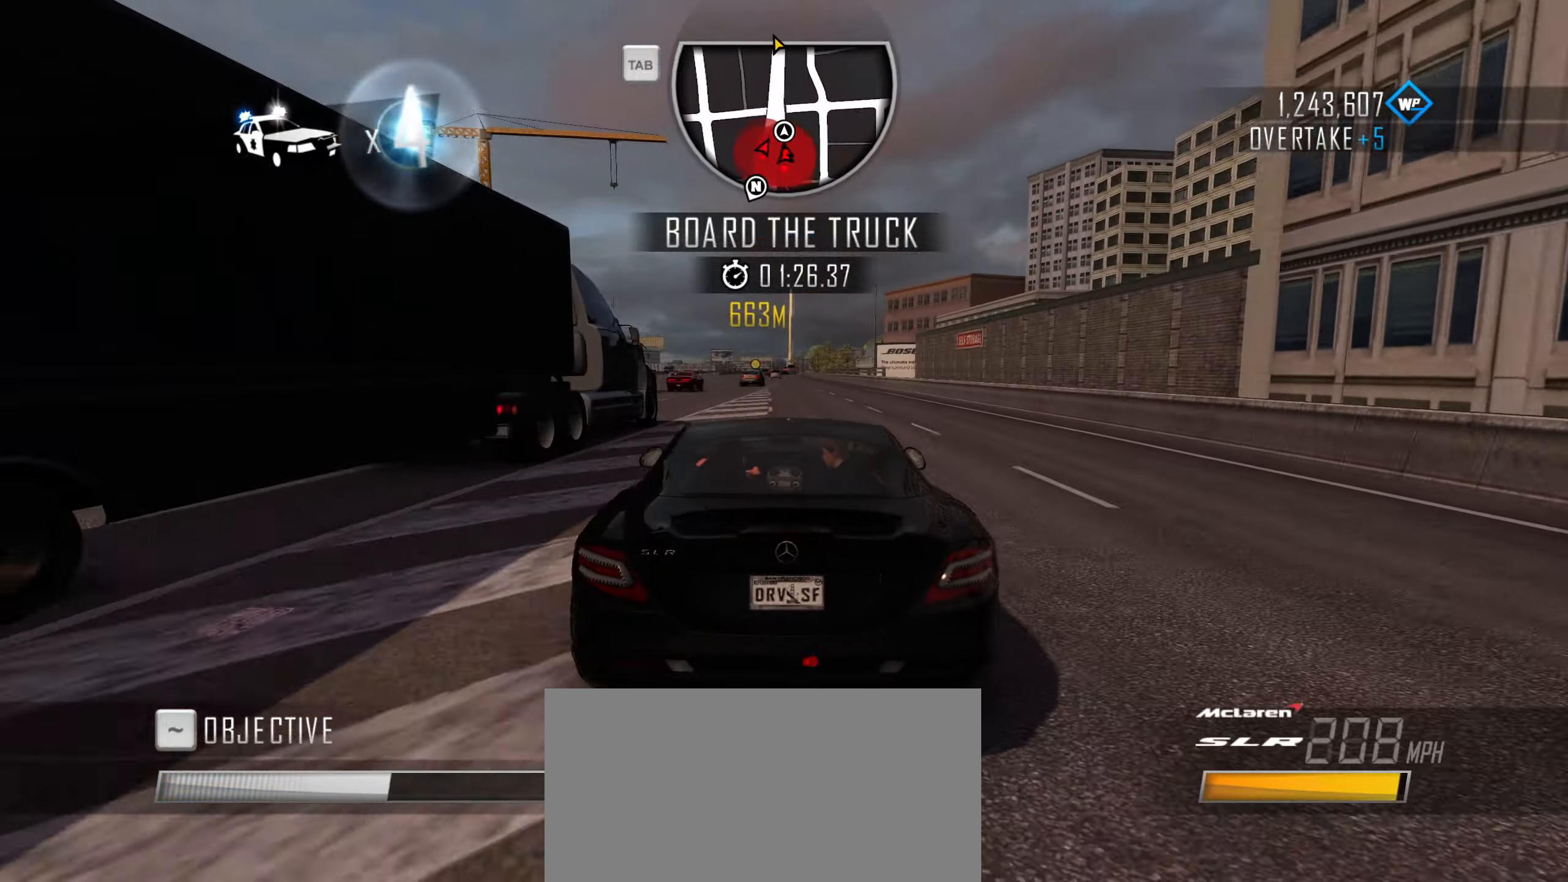
{"keys": ["d", "w"], "events": [[134, "a", "up"], [284, "d", "down"]]}
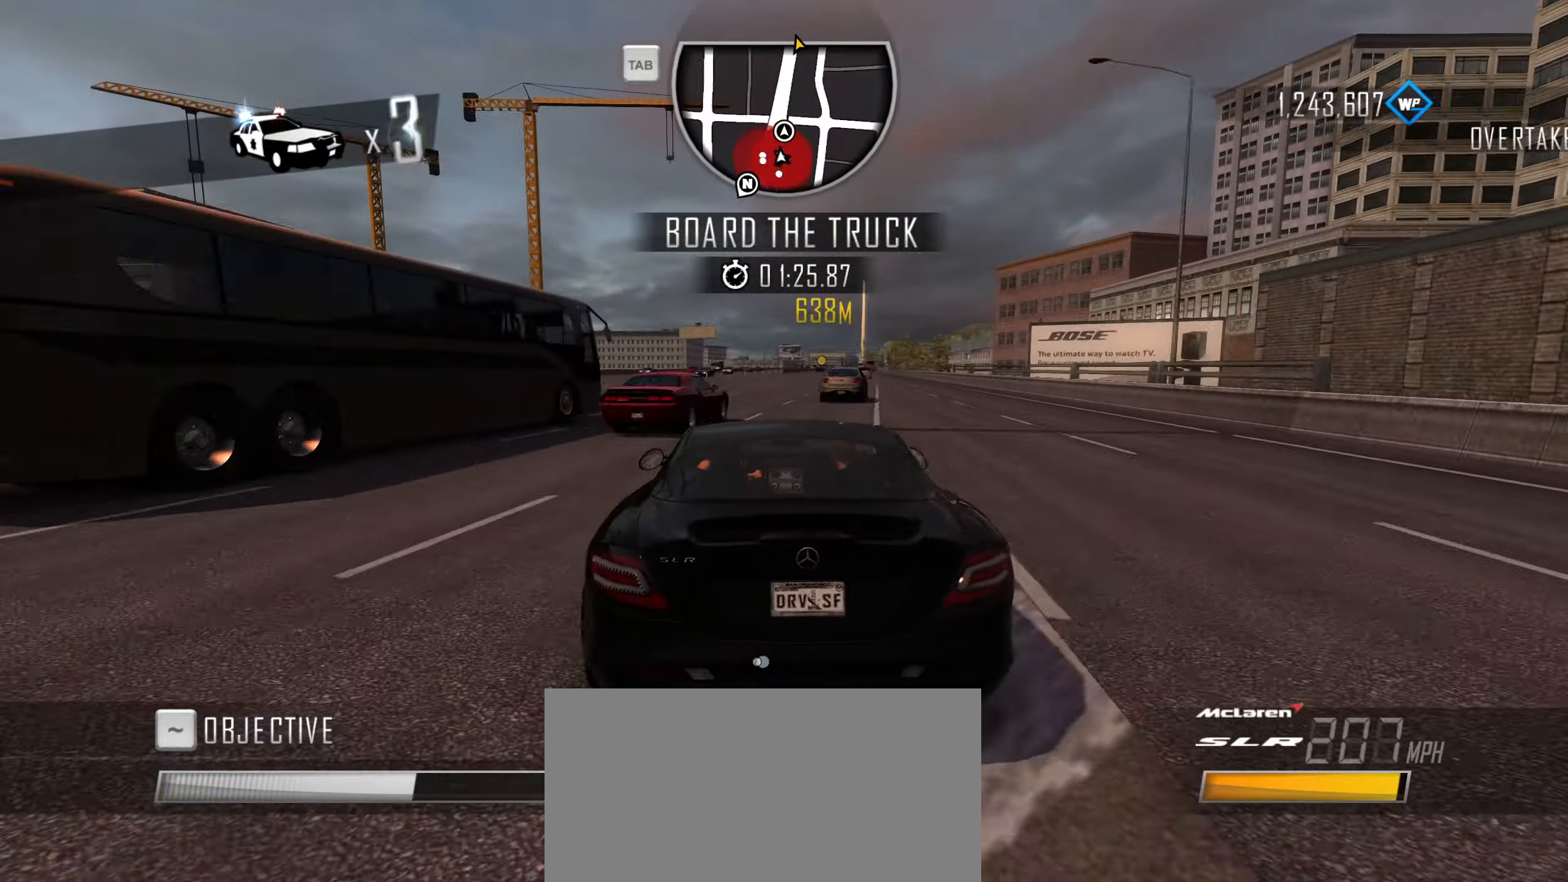
{"keys": ["d", "w"], "events": [[67, "a", "down"], [67, "d", "up"], [384, "a", "up"], [434, "d", "down"]]}
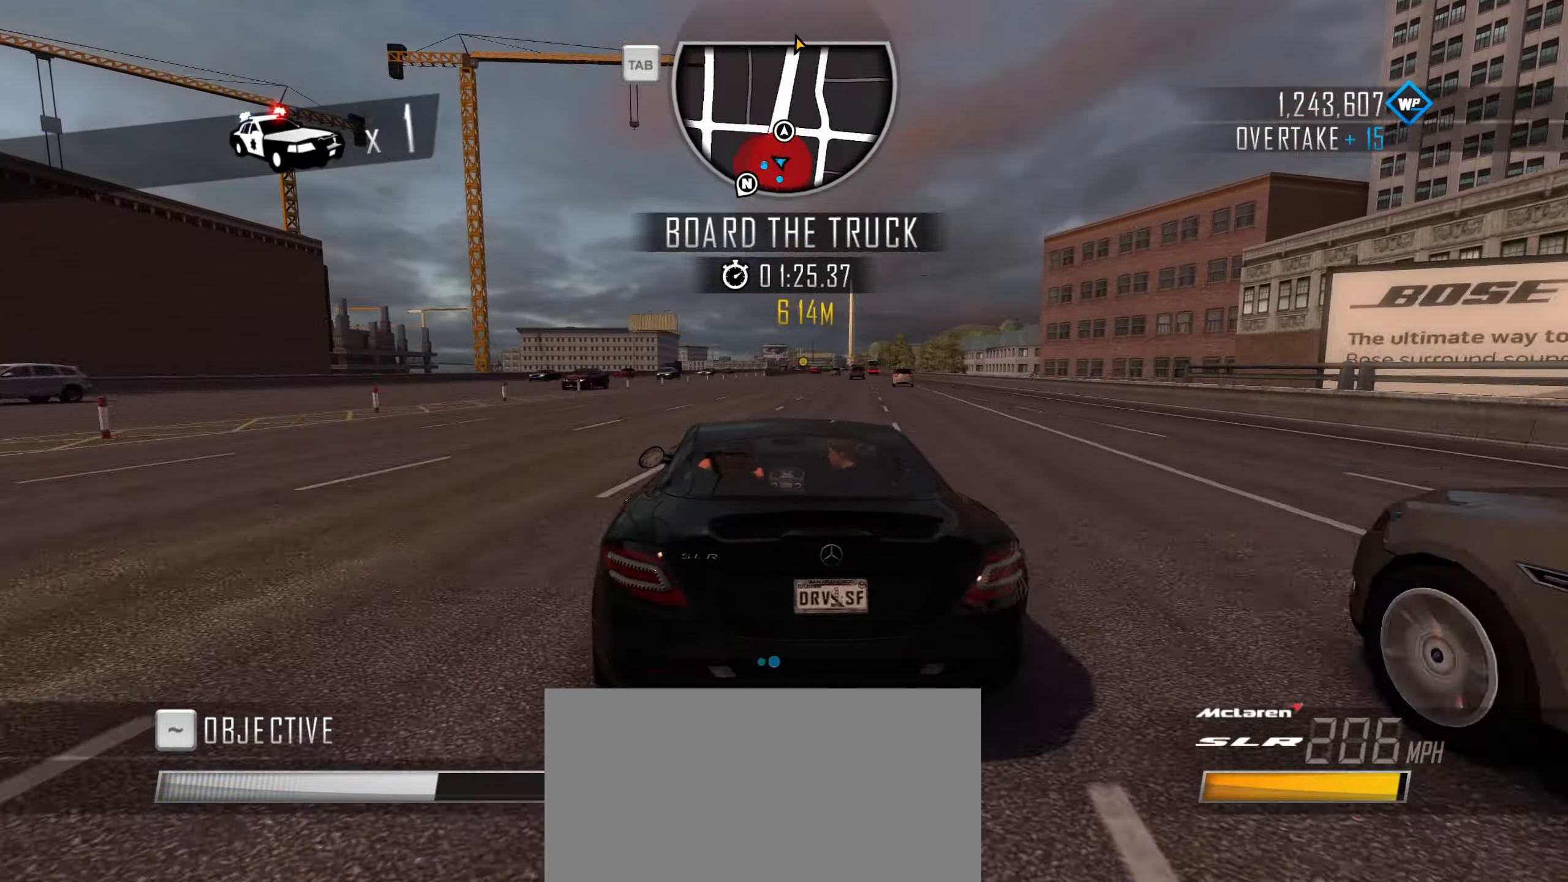
{"keys": ["w"], "events": [[267, "d", "up"]]}
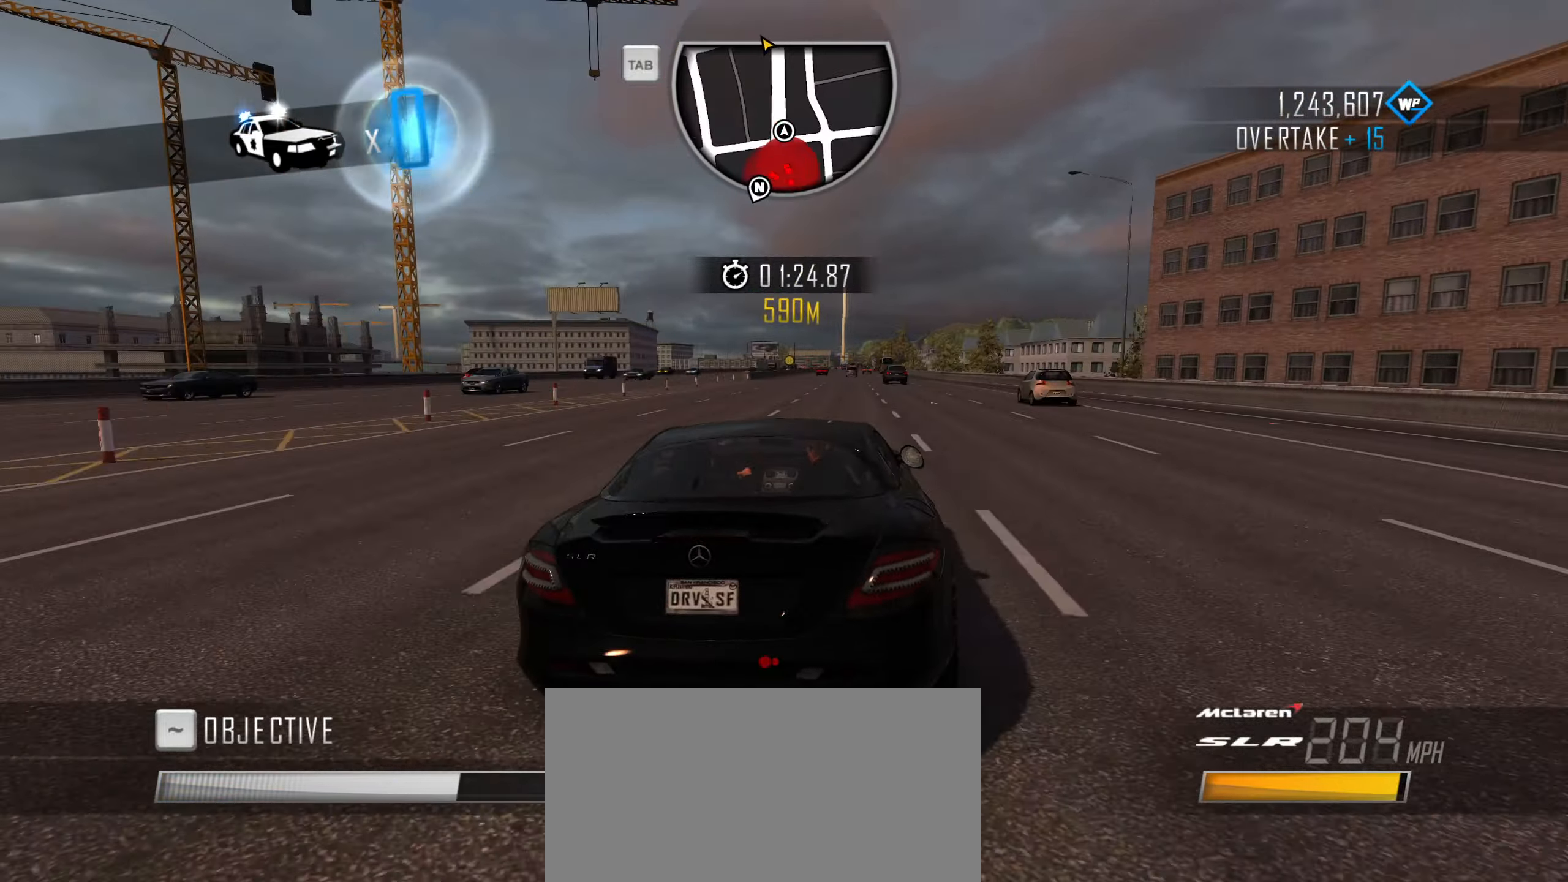
{"keys": ["w"], "events": [[34, "a", "down"], [184, "a", "up"]]}
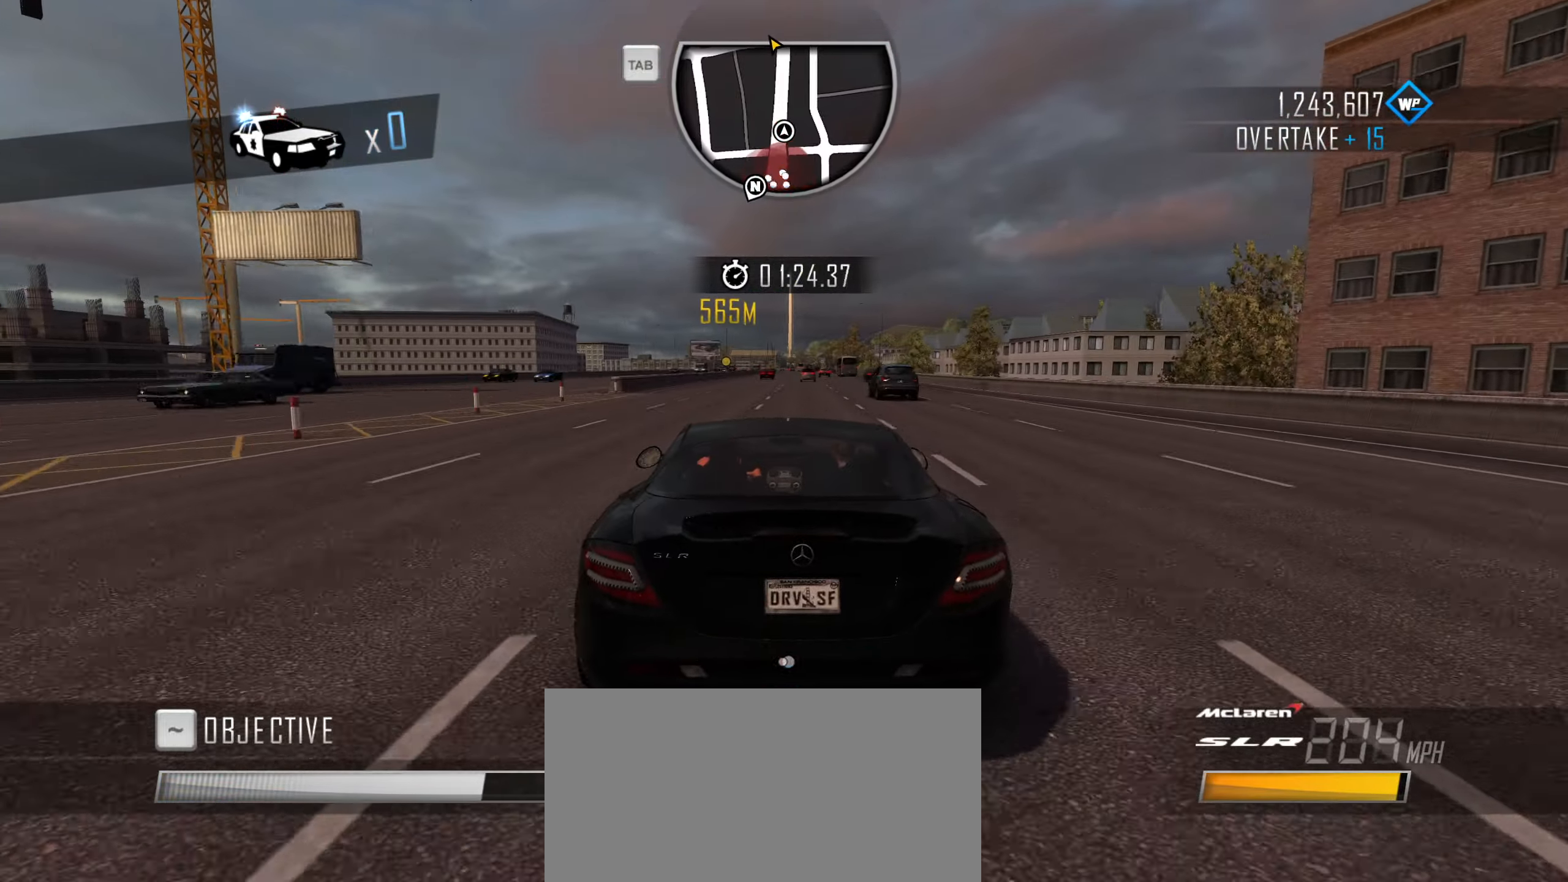
{"keys": ["w"], "events": [[334, "d", "down"], [434, "d", "up"]]}
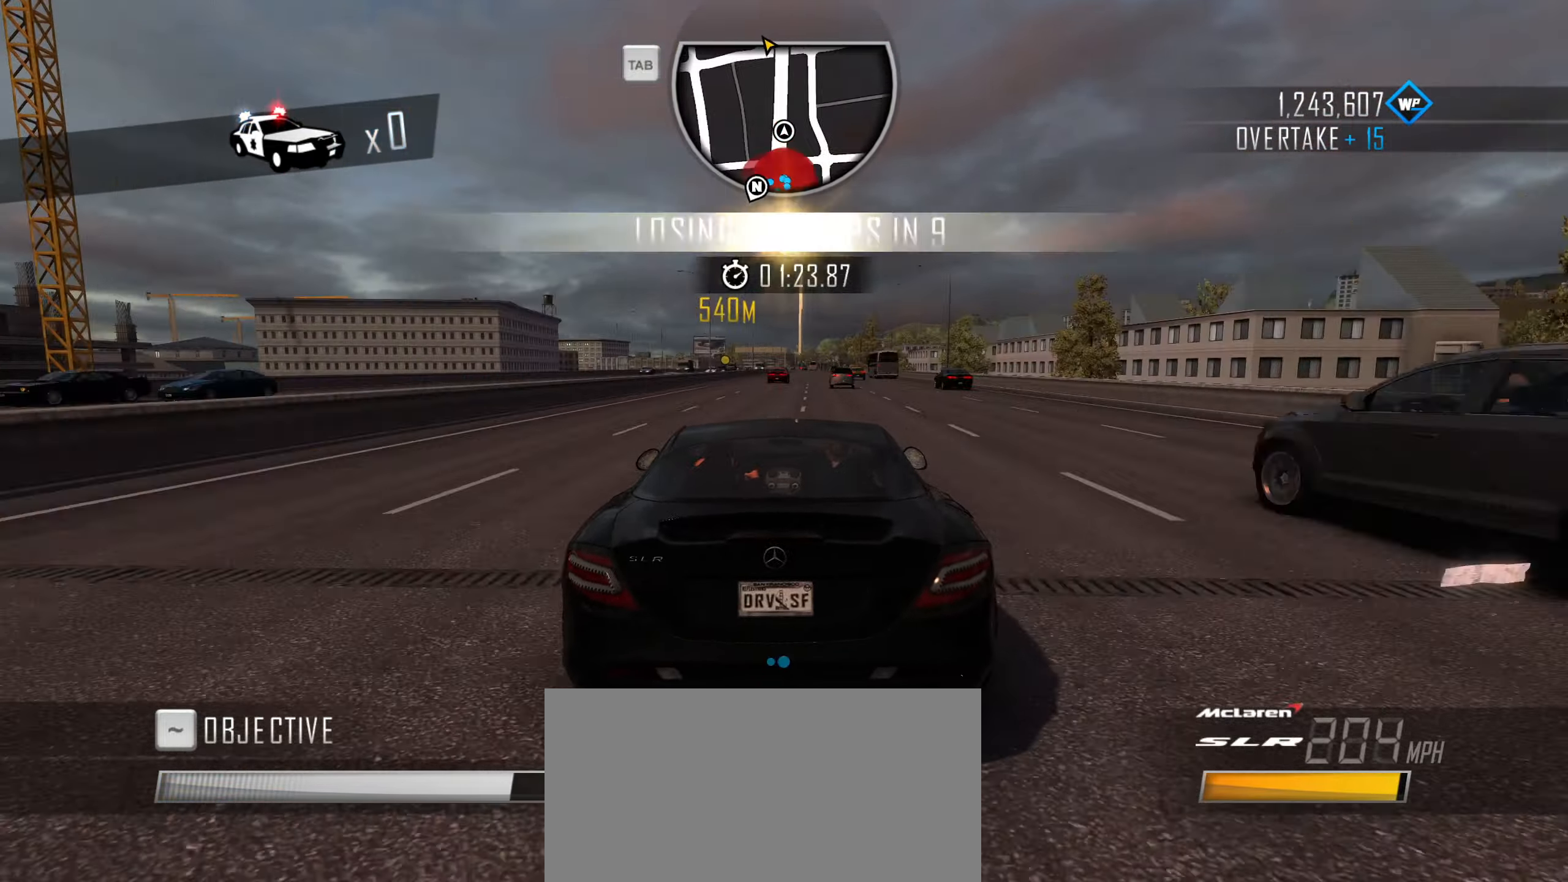
{"keys": ["d", "w"], "events": [[167, "d", "down"], [217, "d", "up"], [350, "d", "down"]]}
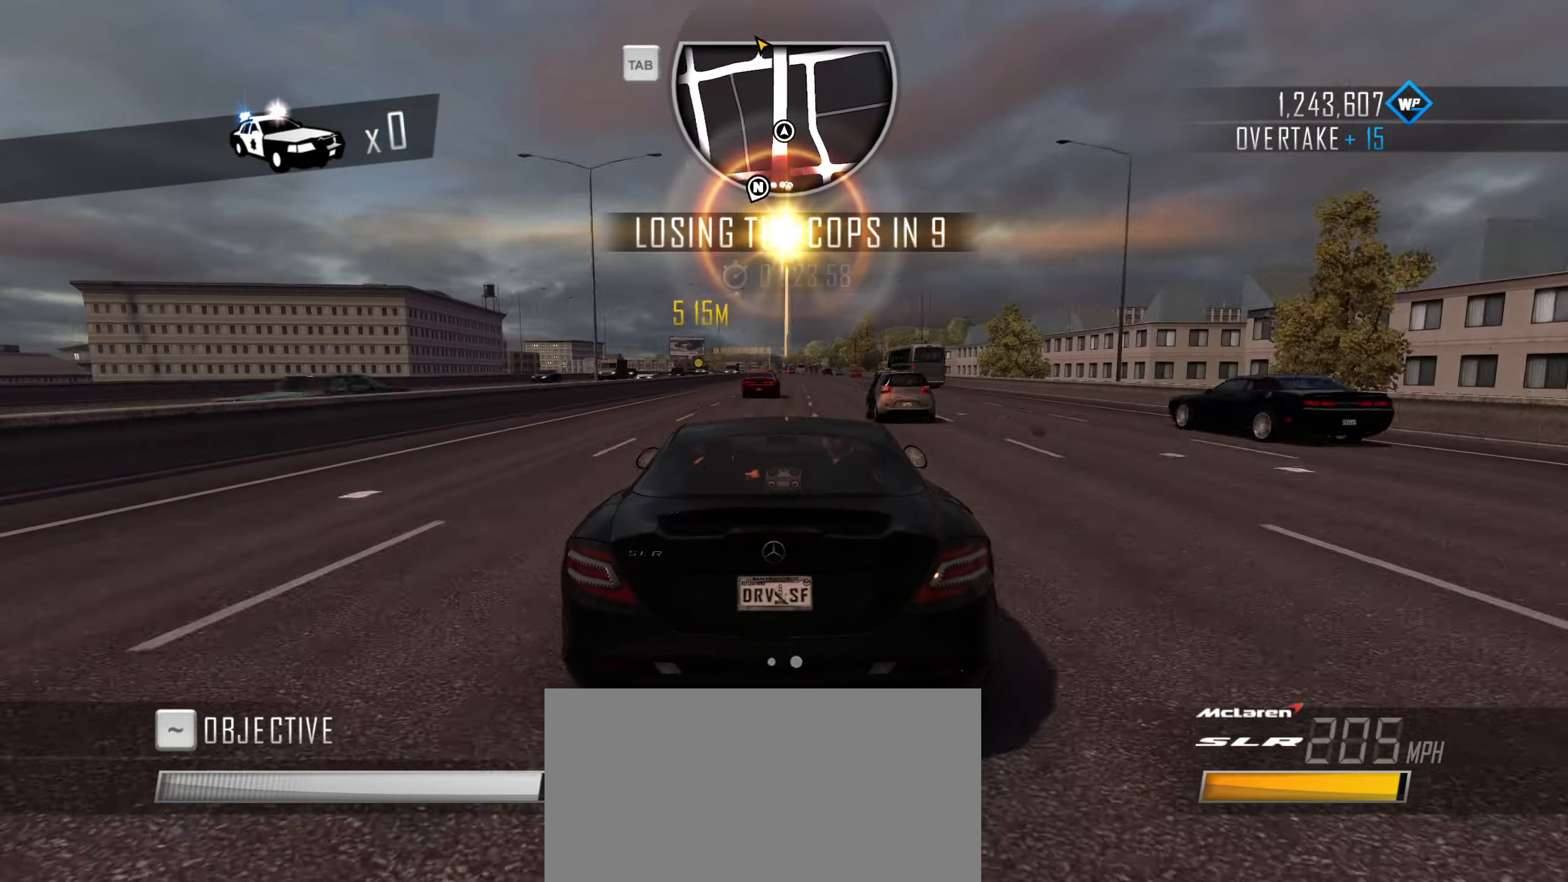
{"keys": ["a", "w"], "events": [[34, "d", "up"], [184, "d", "down"], [267, "d", "up"], [367, "a", "down"]]}
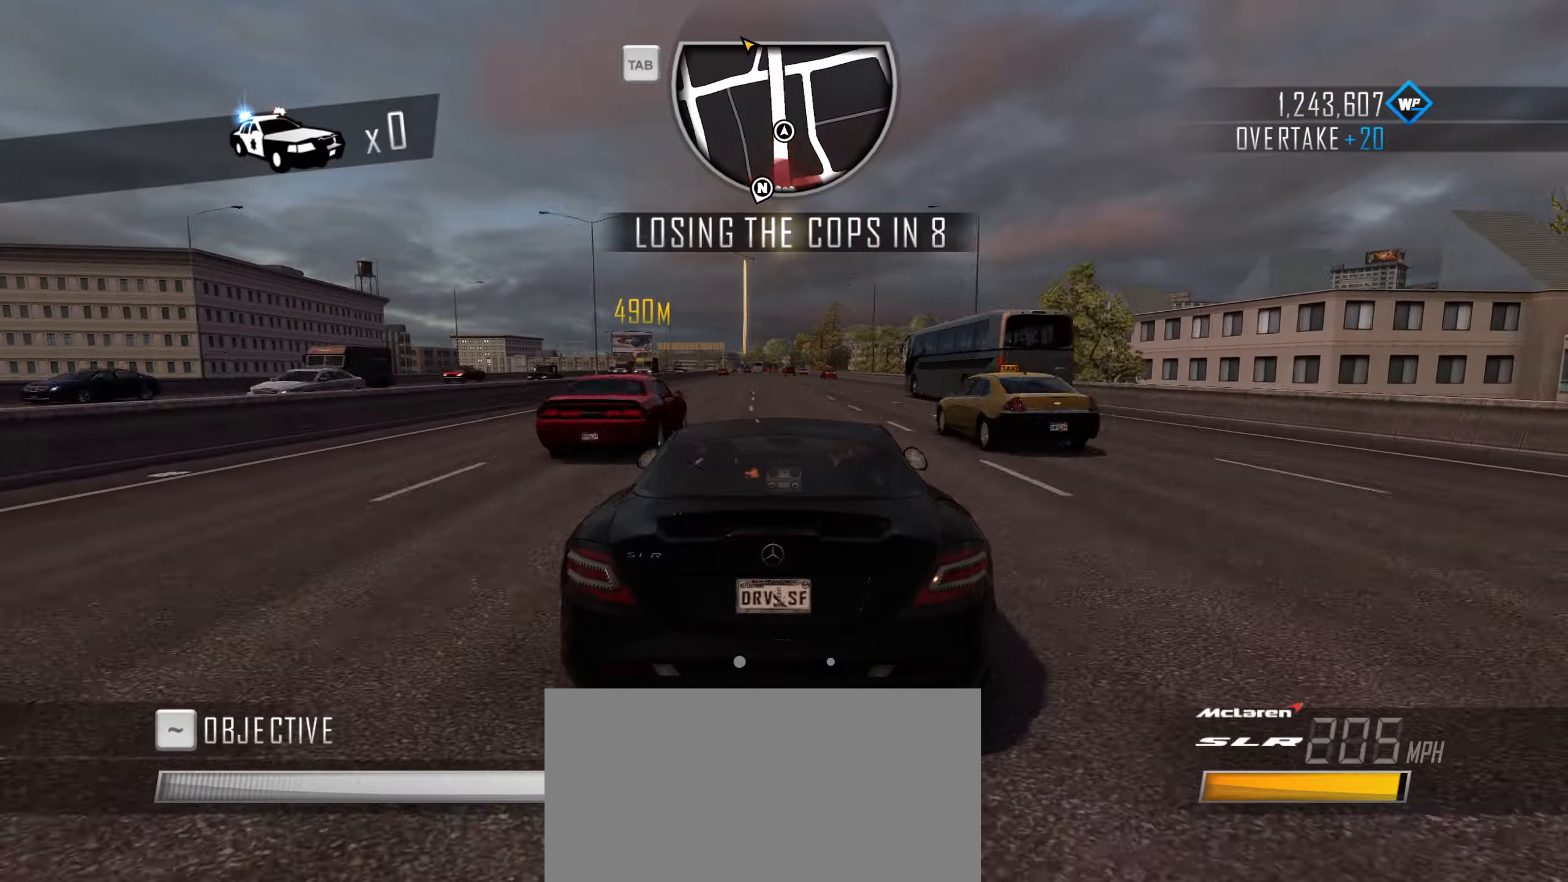
{"keys": ["a", "shift", "w"], "events": [[50, "a", "up"], [150, "a", "down"], [200, "shift", "down"], [250, "a", "up"], [433, "a", "down"]]}
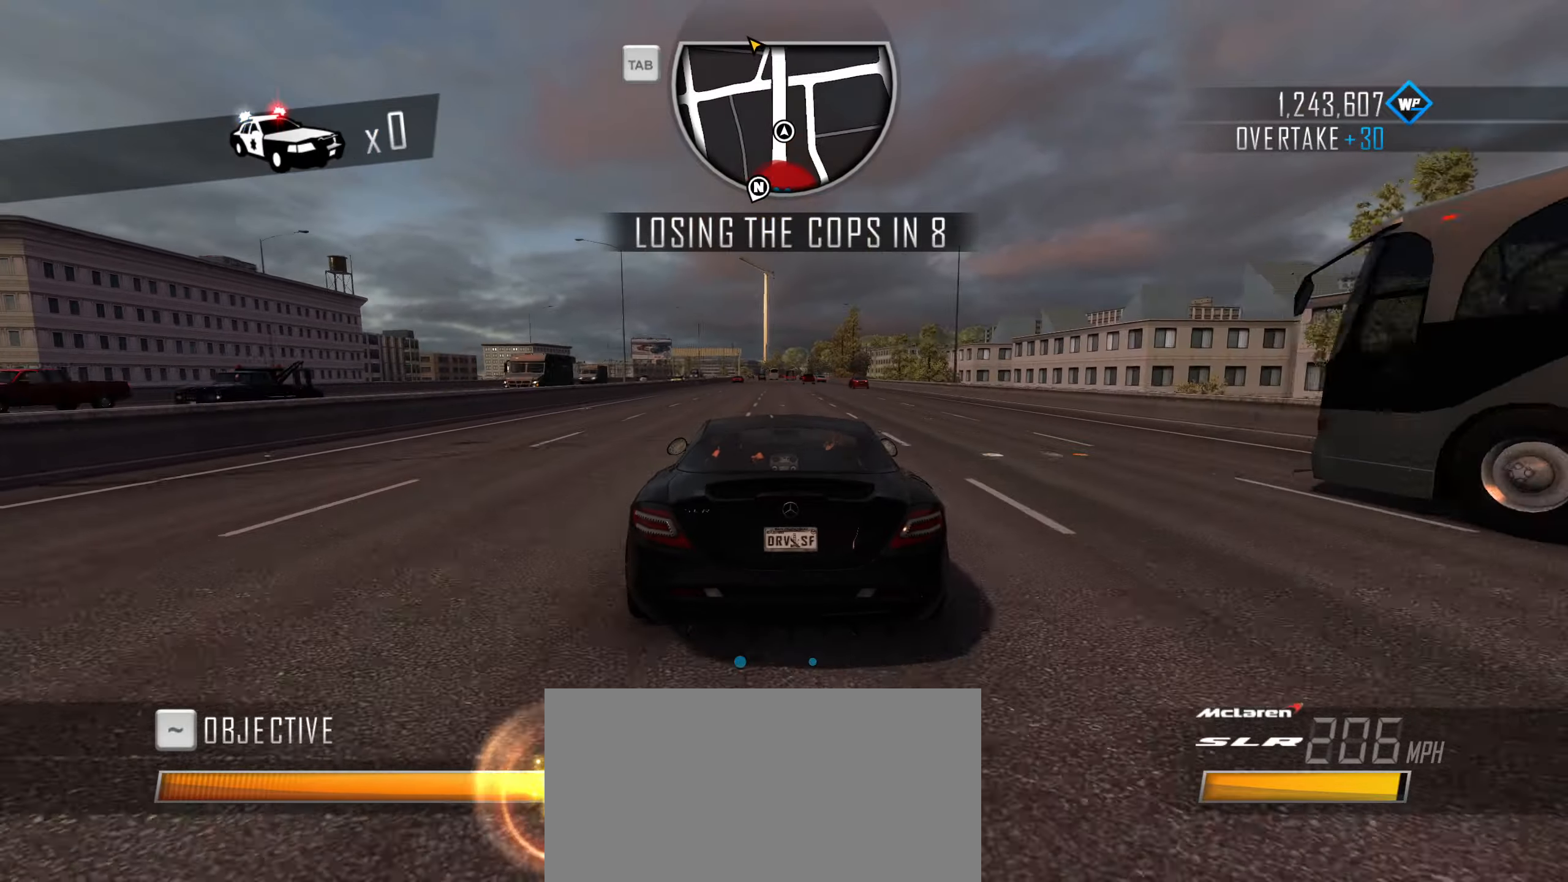
{"keys": ["shift", "w"], "events": [[33, "a", "up"]]}
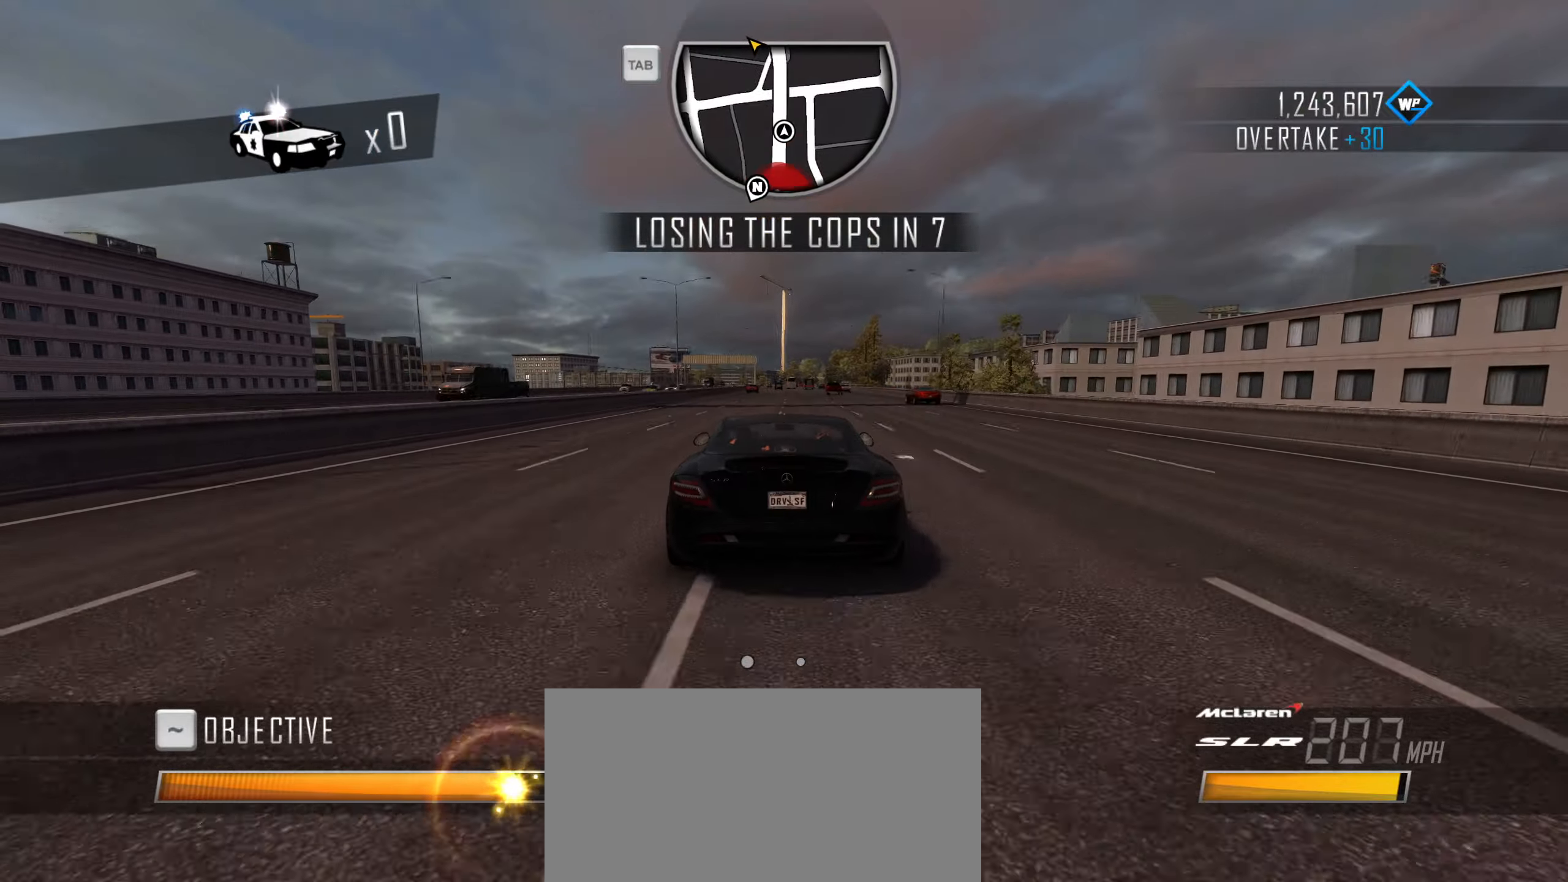
{"keys": ["shift", "w"], "events": []}
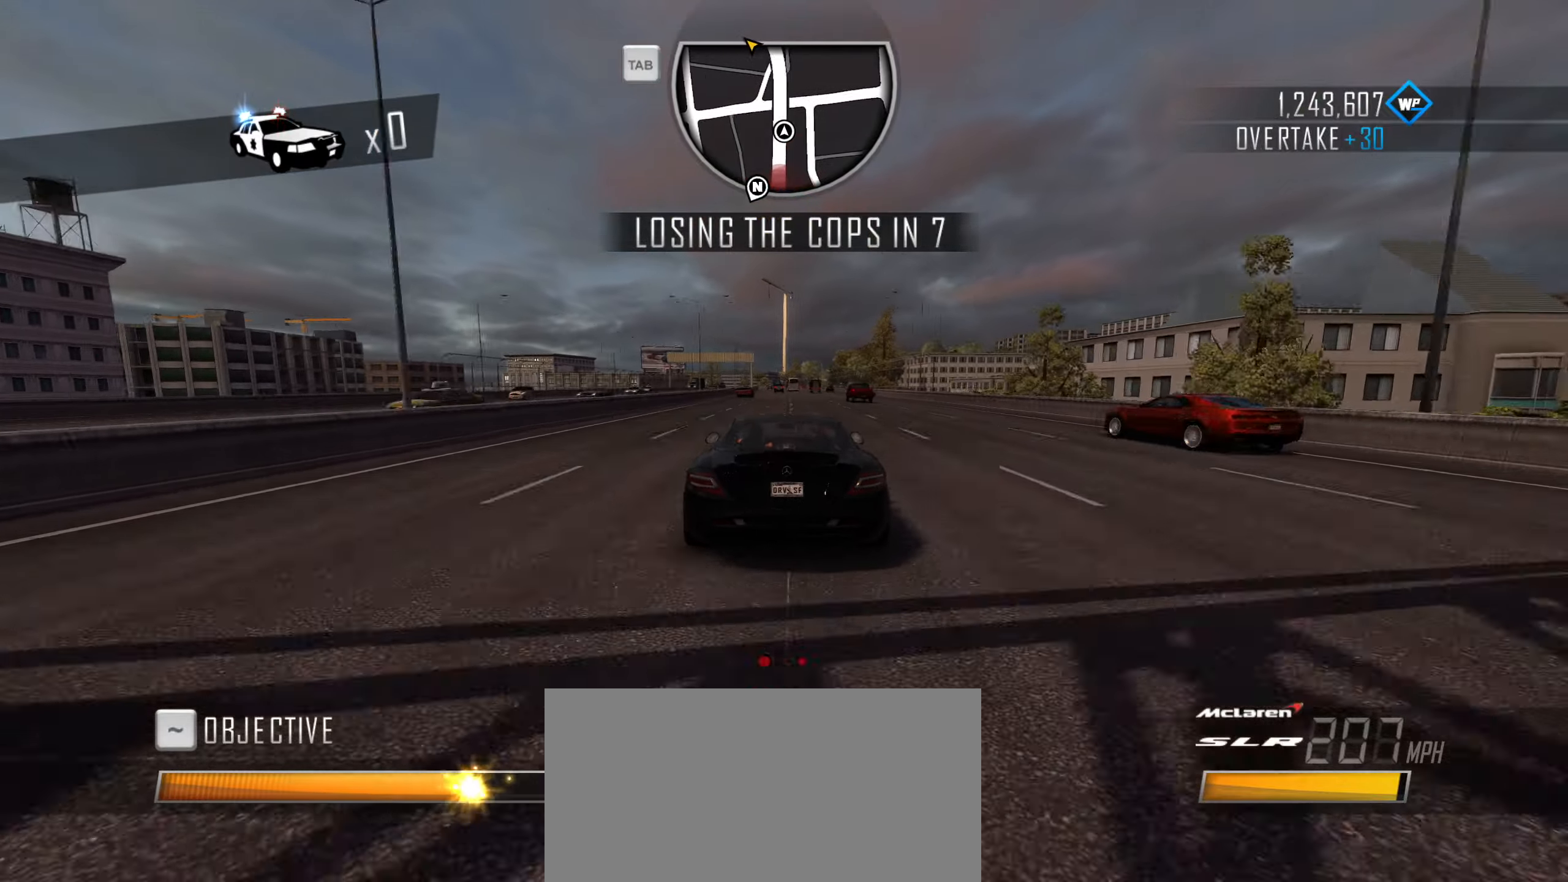
{"keys": ["shift", "w"], "events": [[300, "a", "down"], [433, "a", "up"]]}
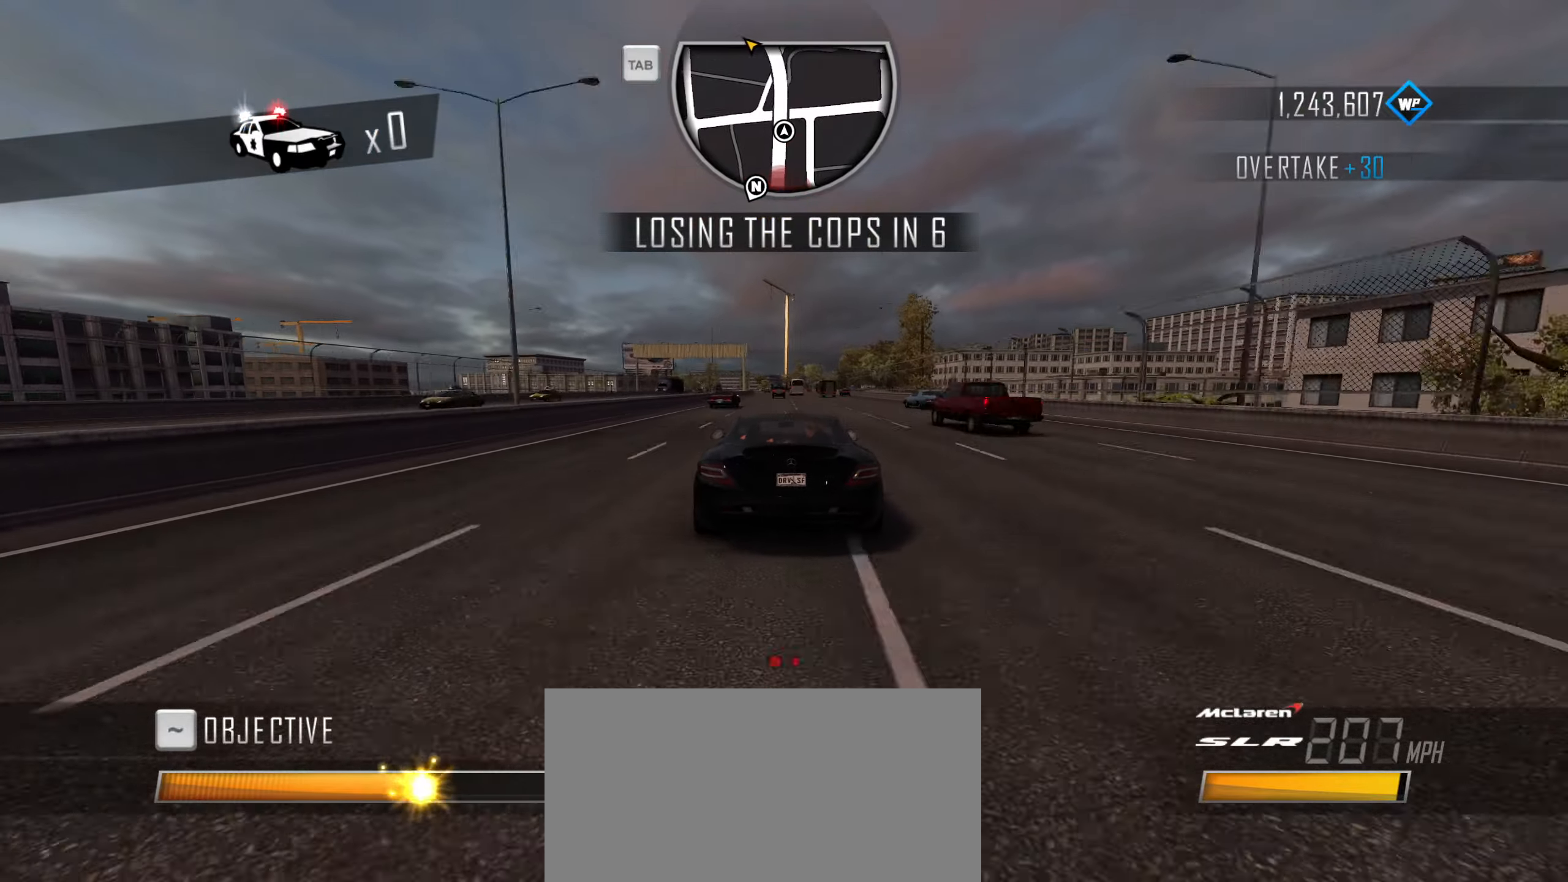
{"keys": ["shift", "w"], "events": [[166, "a", "down"], [400, "a", "up"]]}
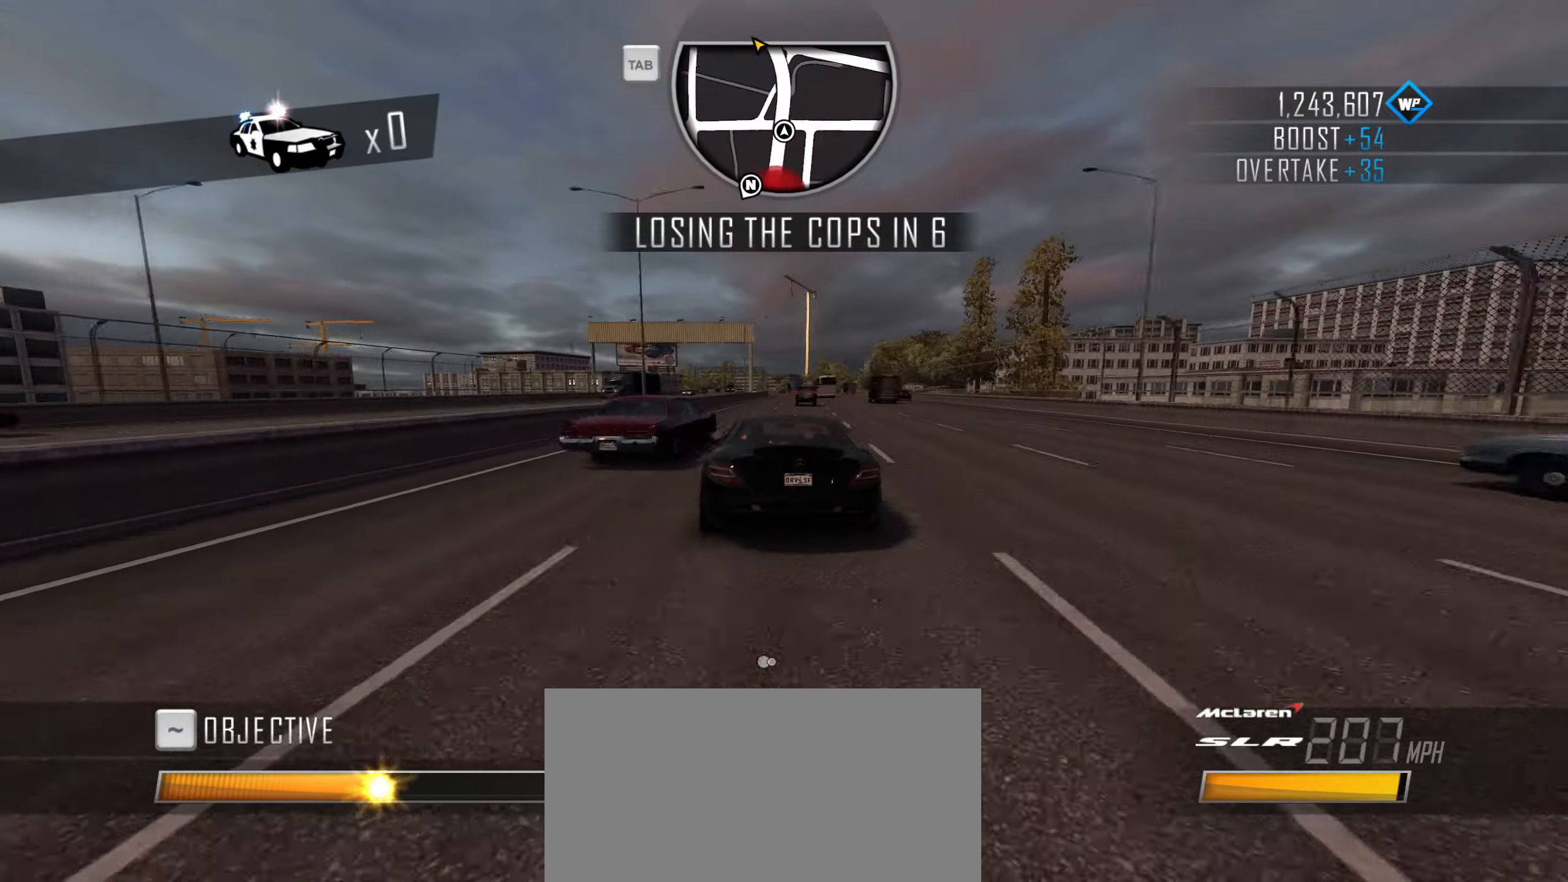
{"keys": ["shift", "w"], "events": [[50, "d", "down"], [266, "d", "up"]]}
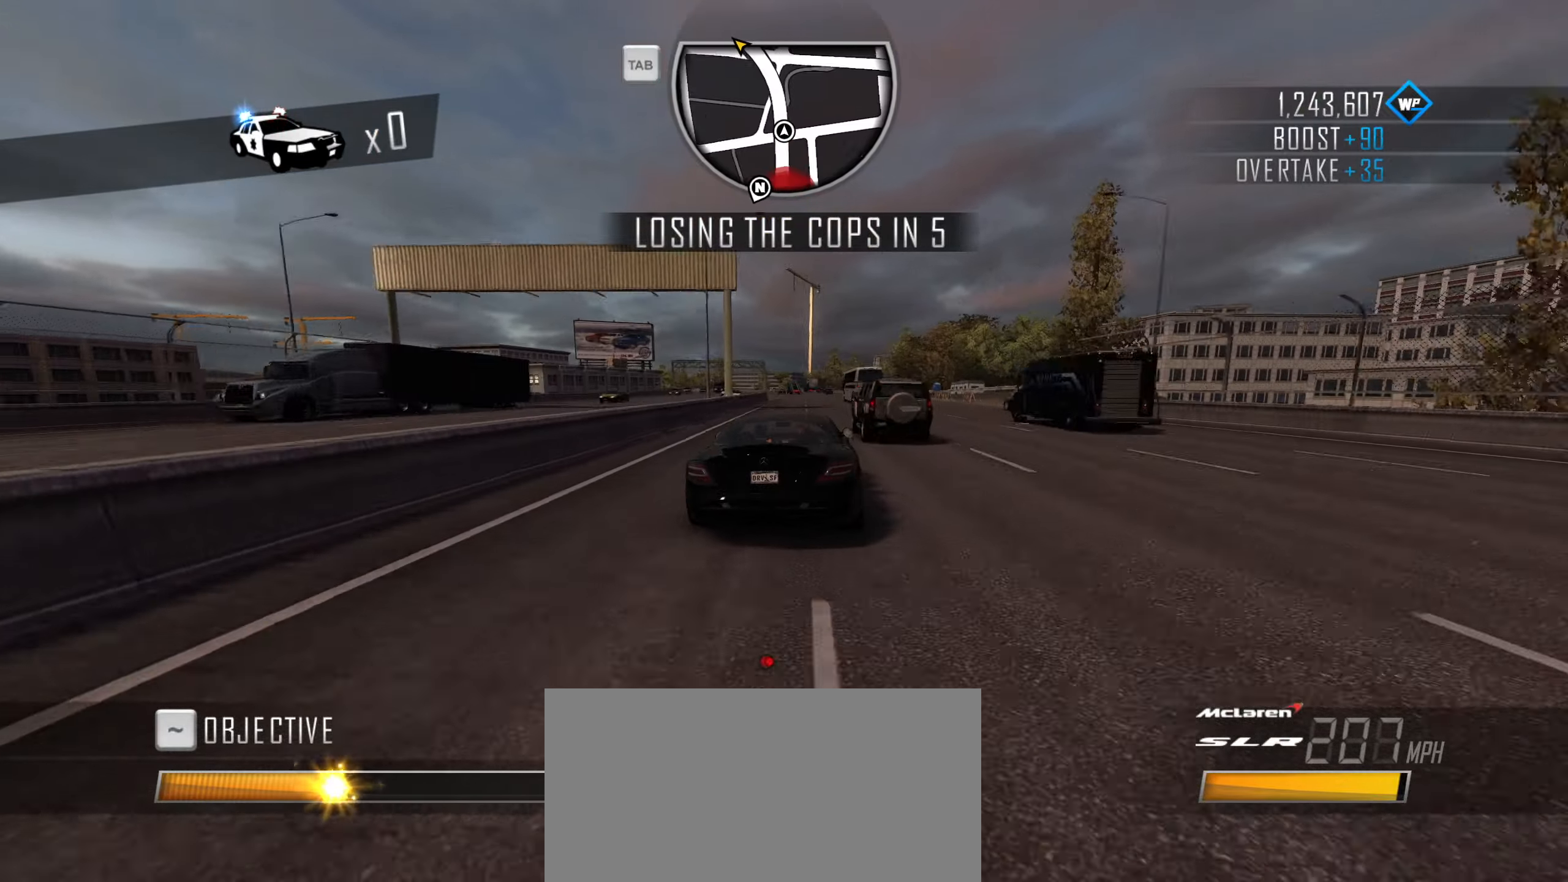
{"keys": ["w"], "events": [[50, "shift", "up"], [150, "a", "down"], [333, "a", "up"]]}
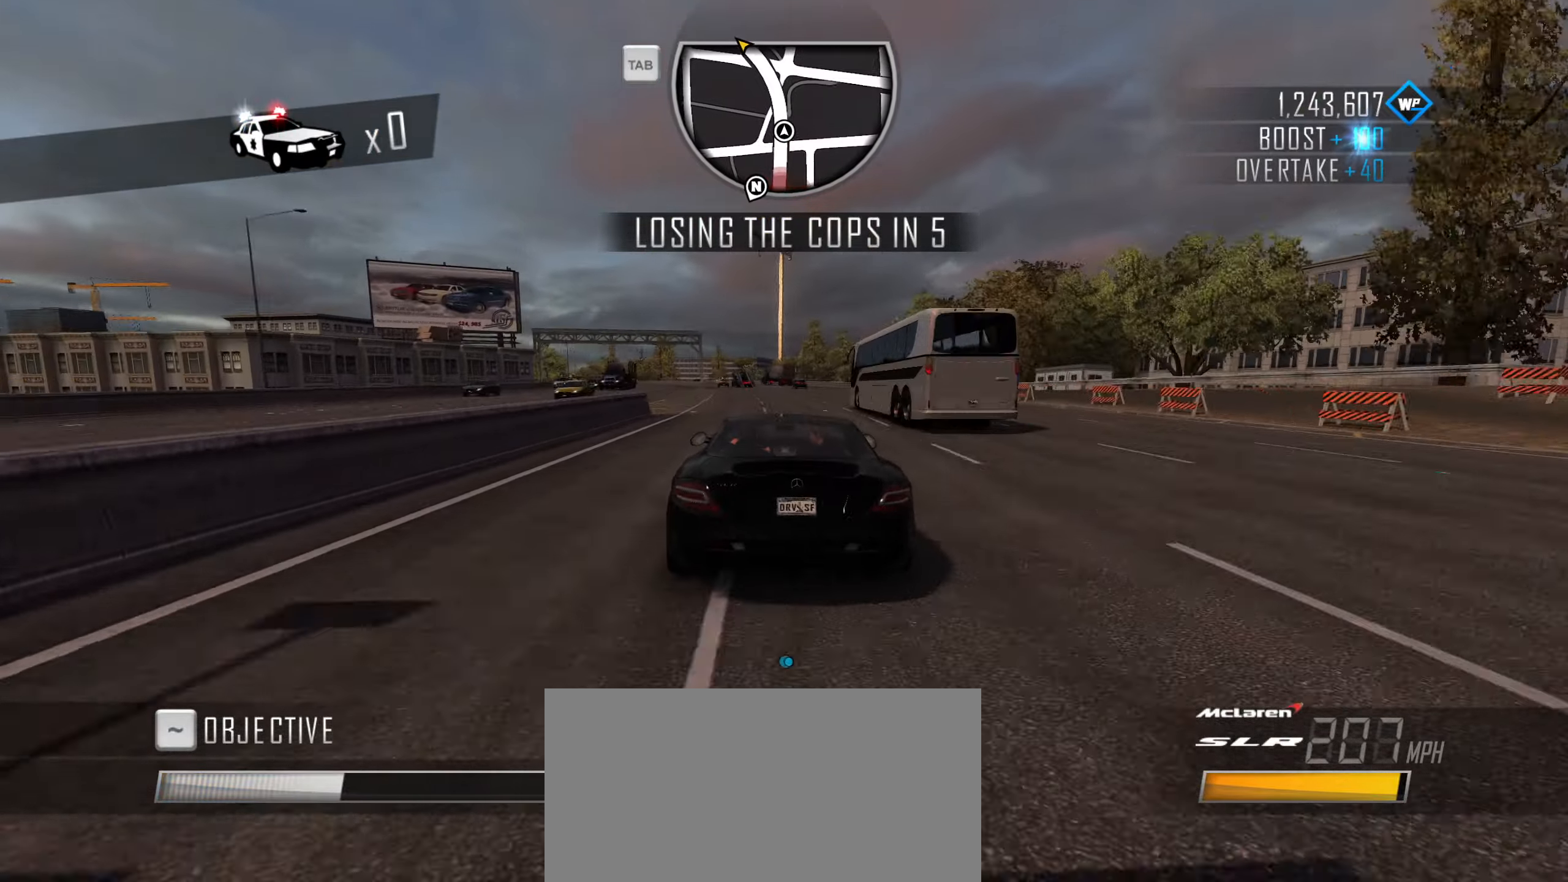
{"keys": ["a", "w"], "events": [[166, "d", "down"], [266, "d", "up"], [300, "a", "down"]]}
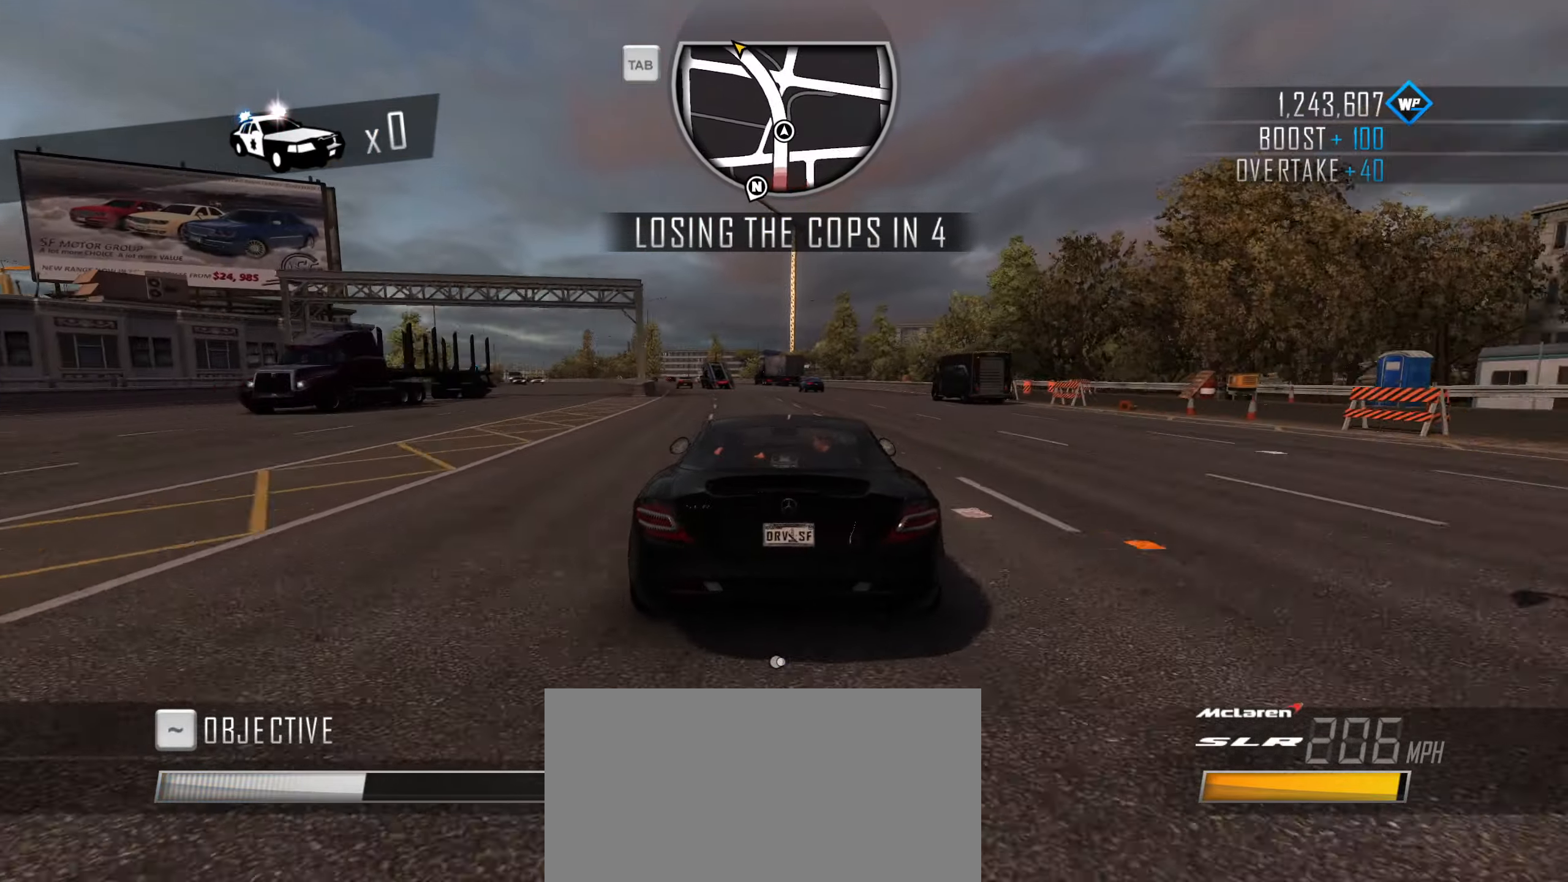
{"keys": ["a", "w"], "events": [[33, "a", "up"], [233, "a", "down"], [366, "a", "up"], [466, "a", "down"]]}
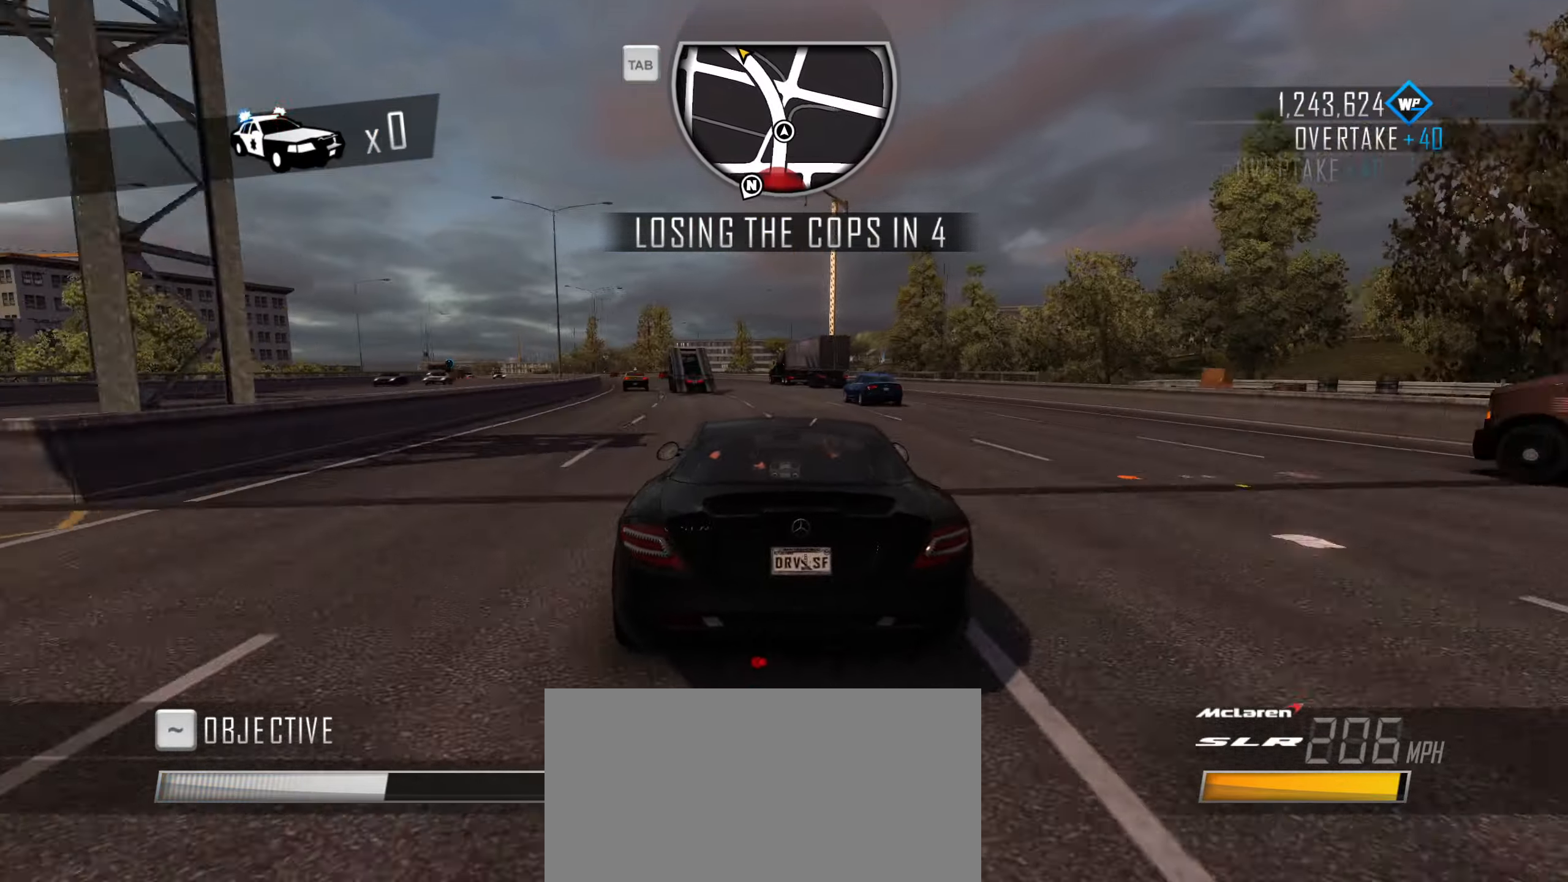
{"keys": ["a", "w"], "events": [[100, "a", "up"], [200, "a", "down"]]}
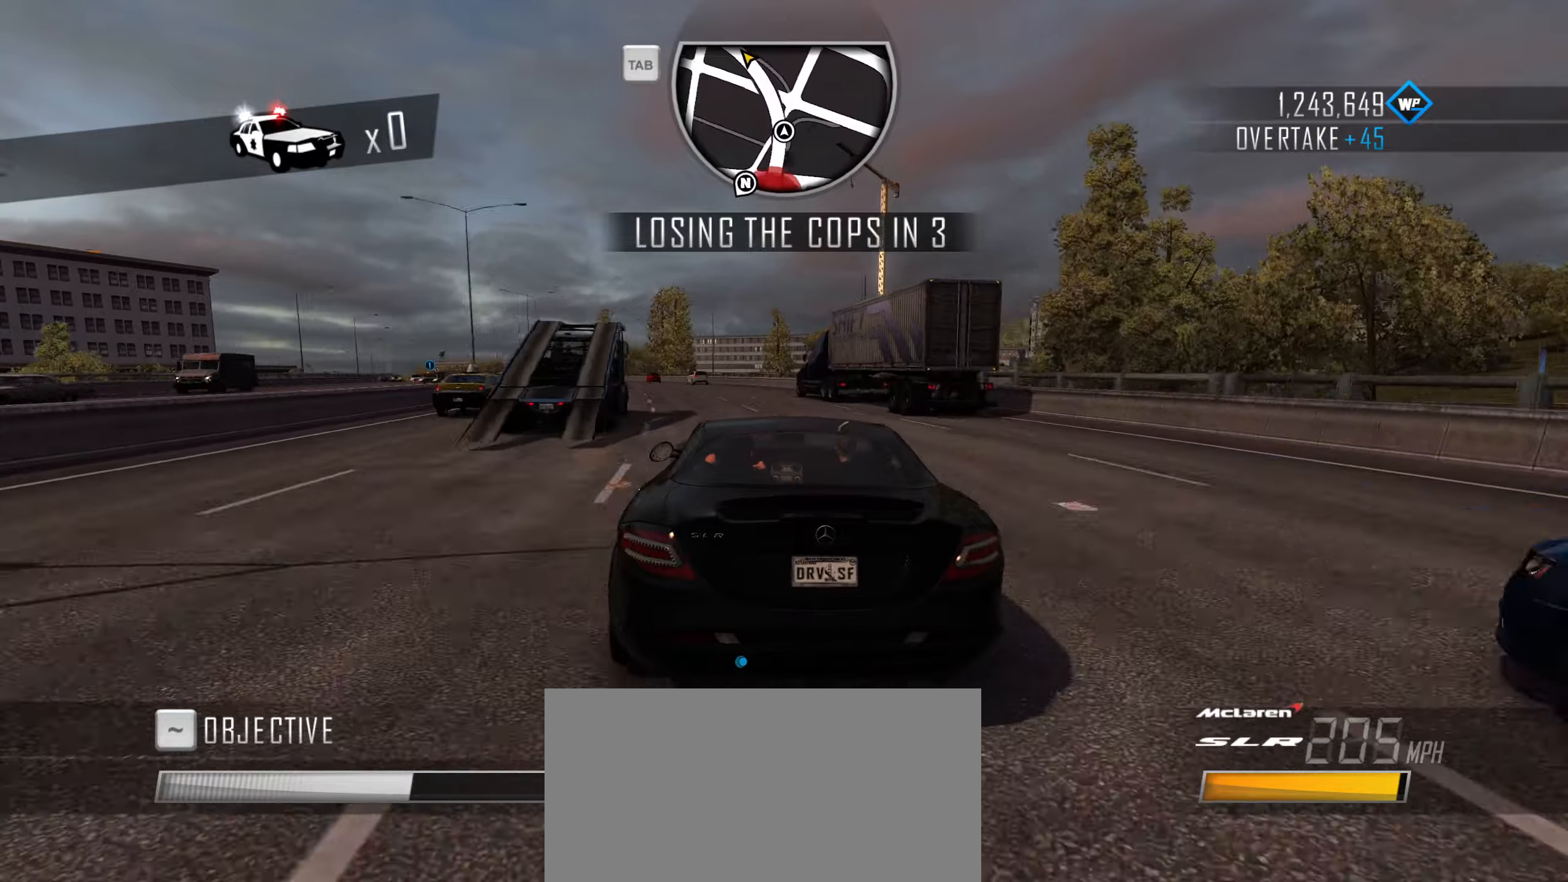
{"keys": ["a", "w"], "events": [[267, "a", "up"], [450, "a", "down"]]}
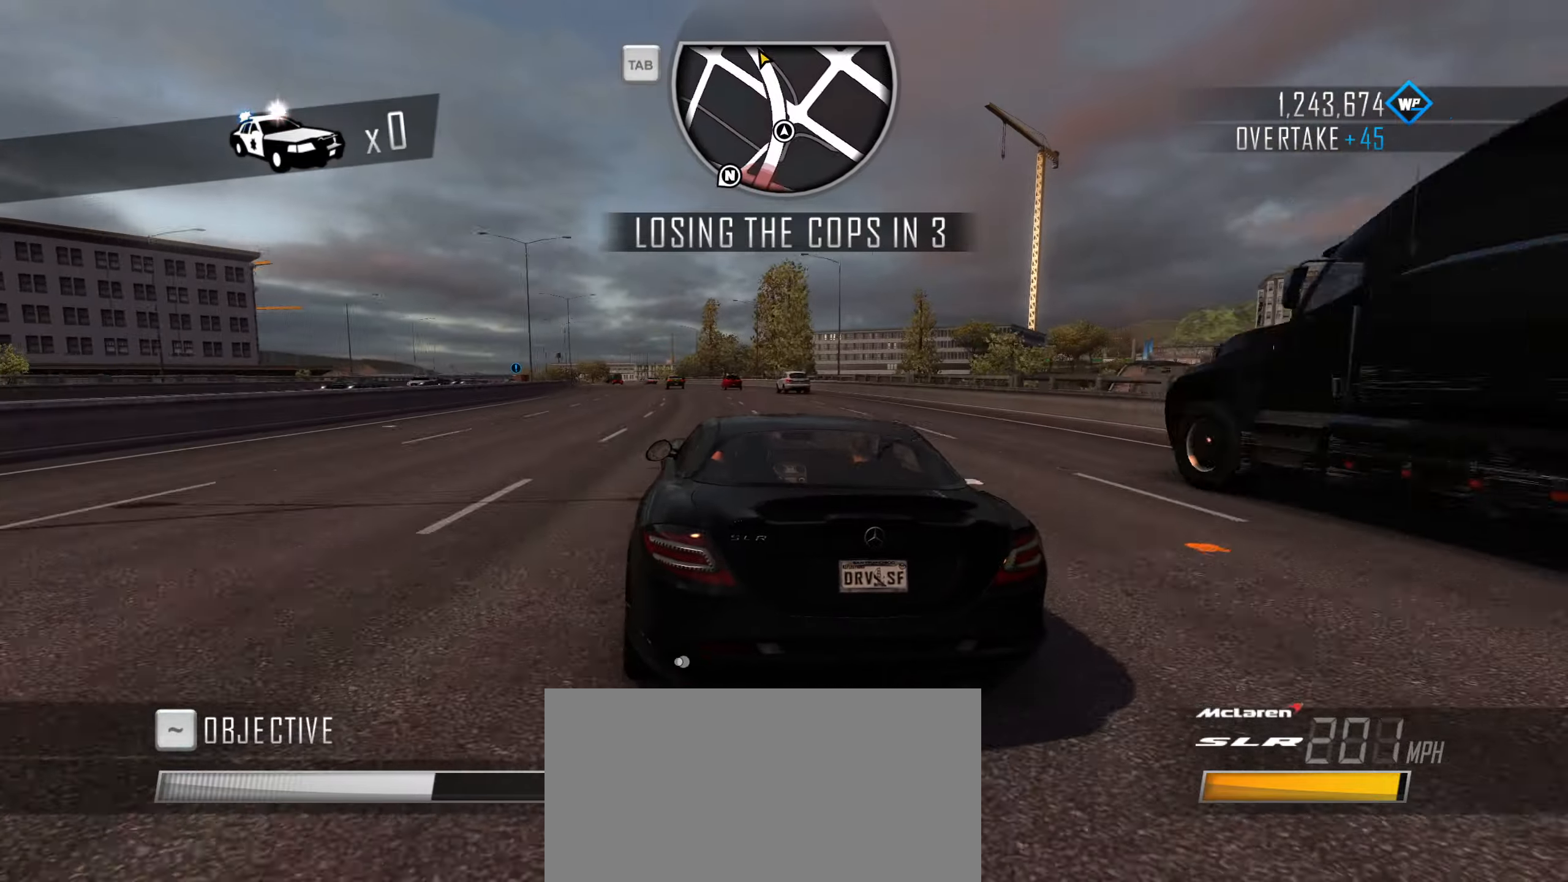
{"keys": ["shift", "w"], "events": [[417, "a", "up"], [417, "shift", "down"]]}
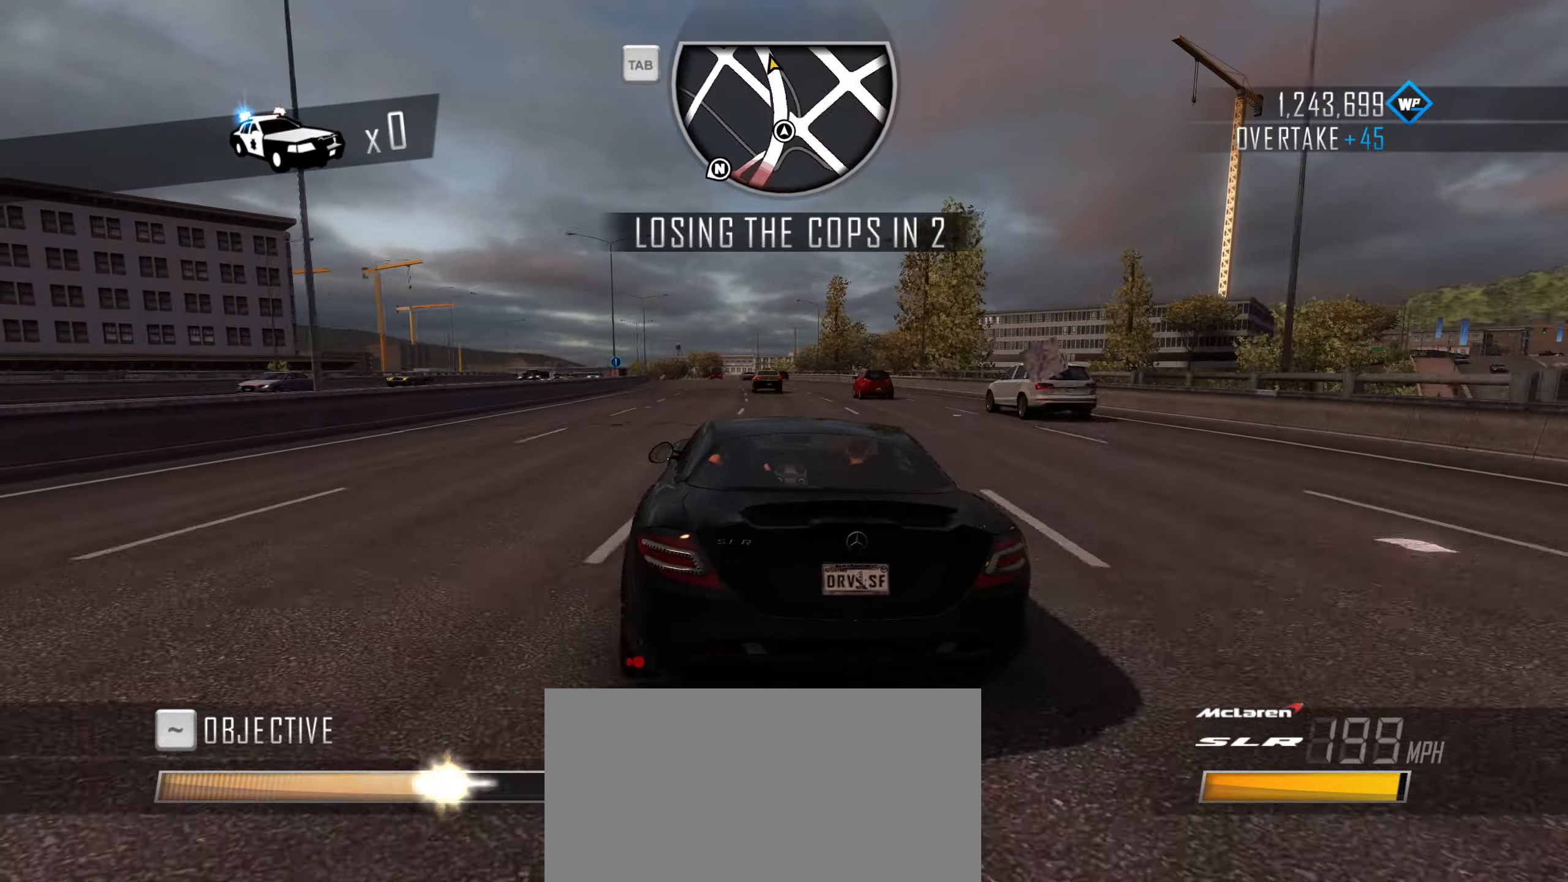
{"keys": ["shift", "w"], "events": [[283, "d", "down"], [383, "d", "up"]]}
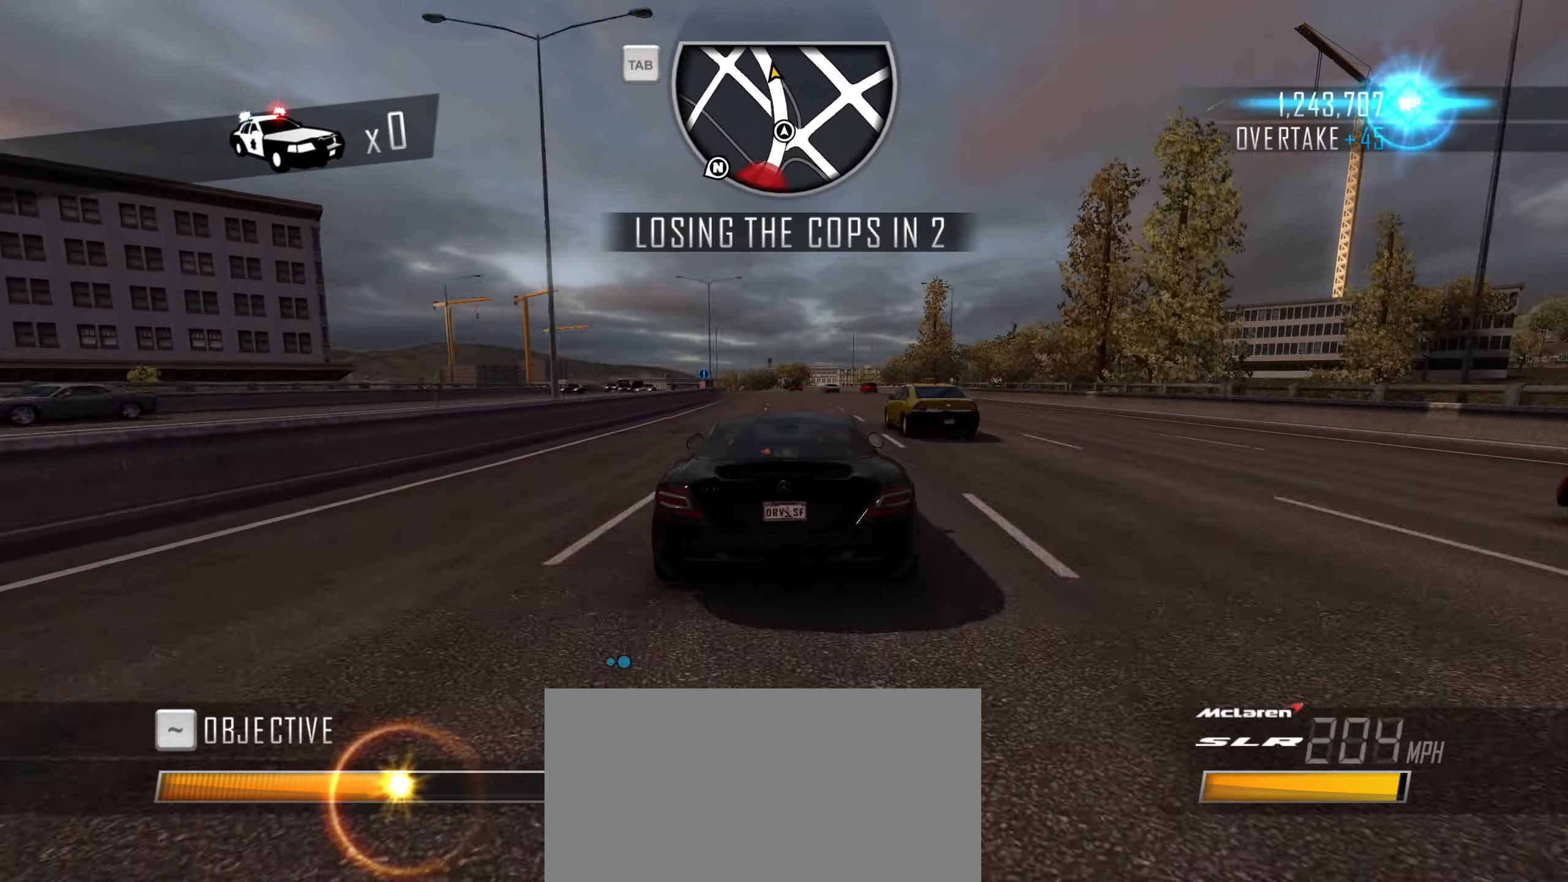
{"keys": ["a", "shift", "w"], "events": [[267, "a", "down"], [400, "a", "up"], [500, "a", "down"]]}
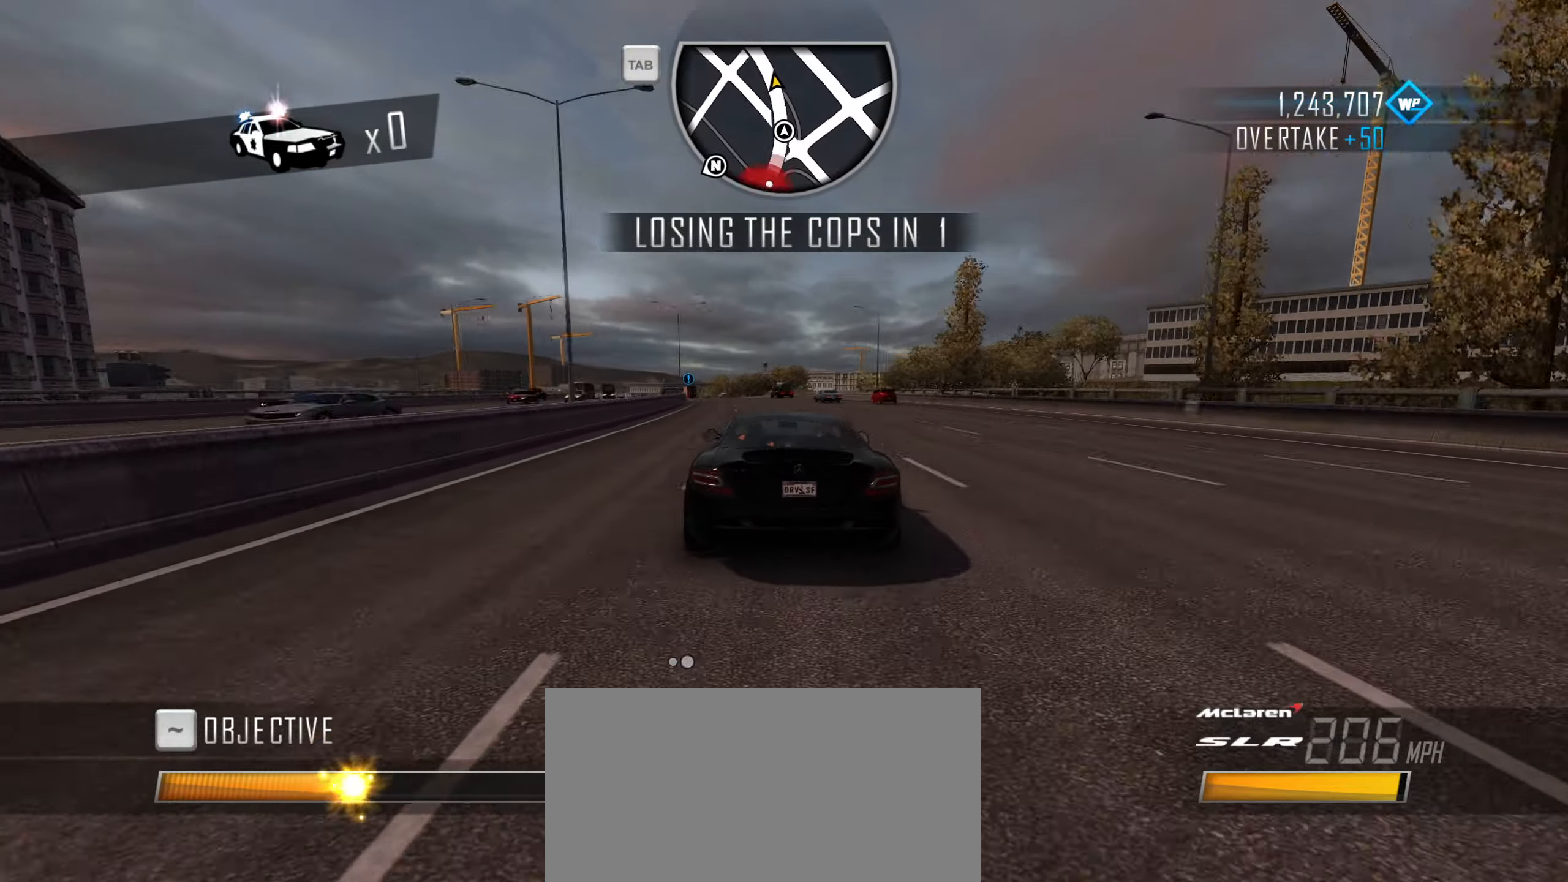
{"keys": ["shift", "w"], "events": [[183, "a", "up"], [317, "a", "down"], [417, "a", "up"]]}
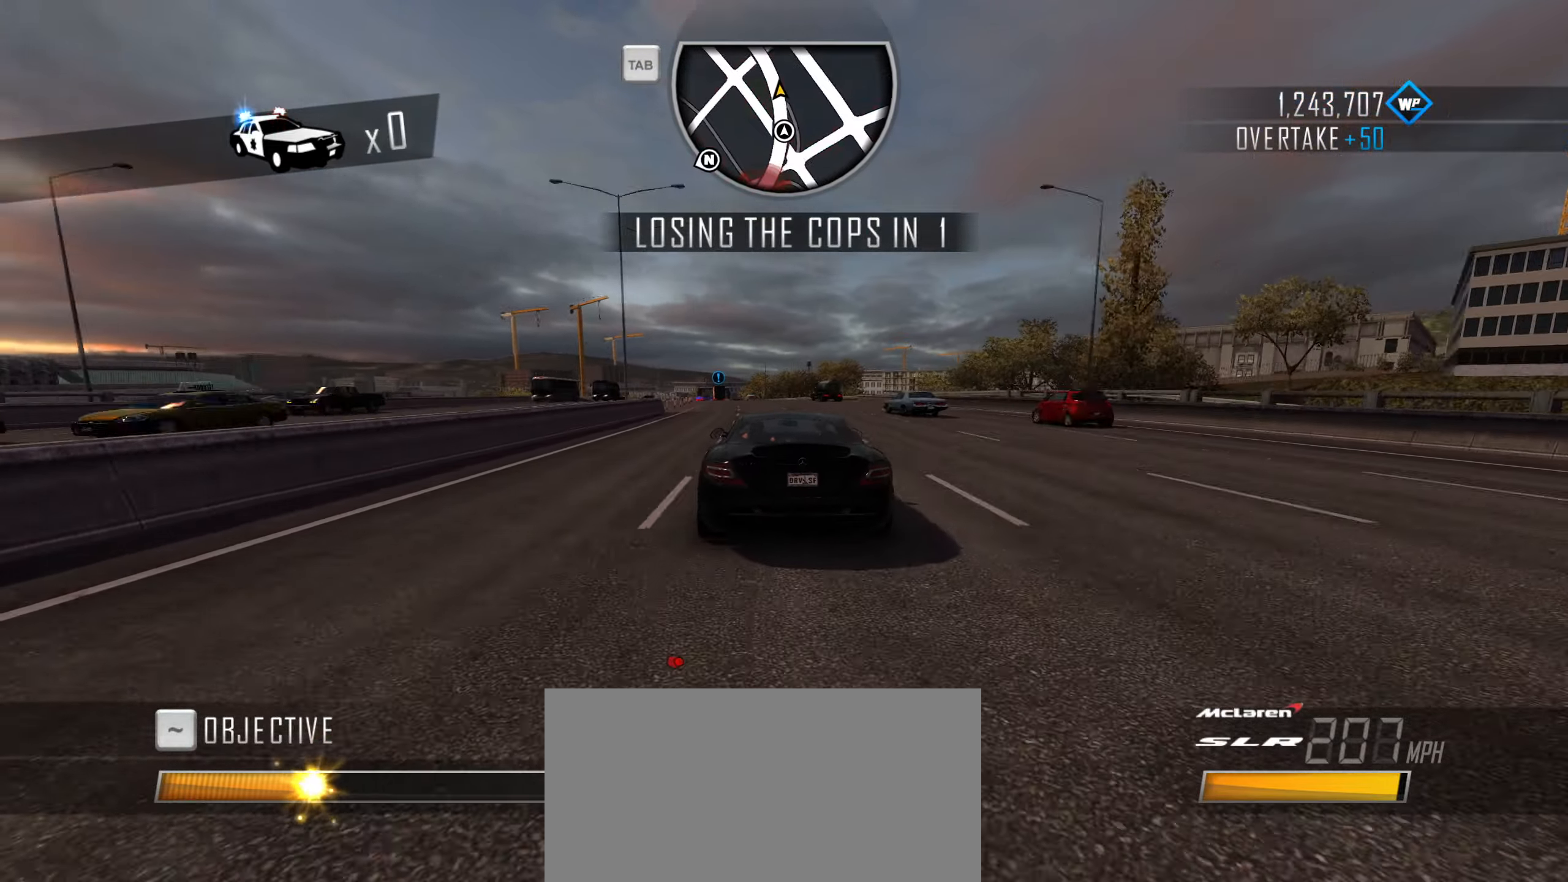
{"keys": ["a", "shift", "w"], "events": [[17, "a", "down"], [200, "a", "up"], [383, "a", "down"]]}
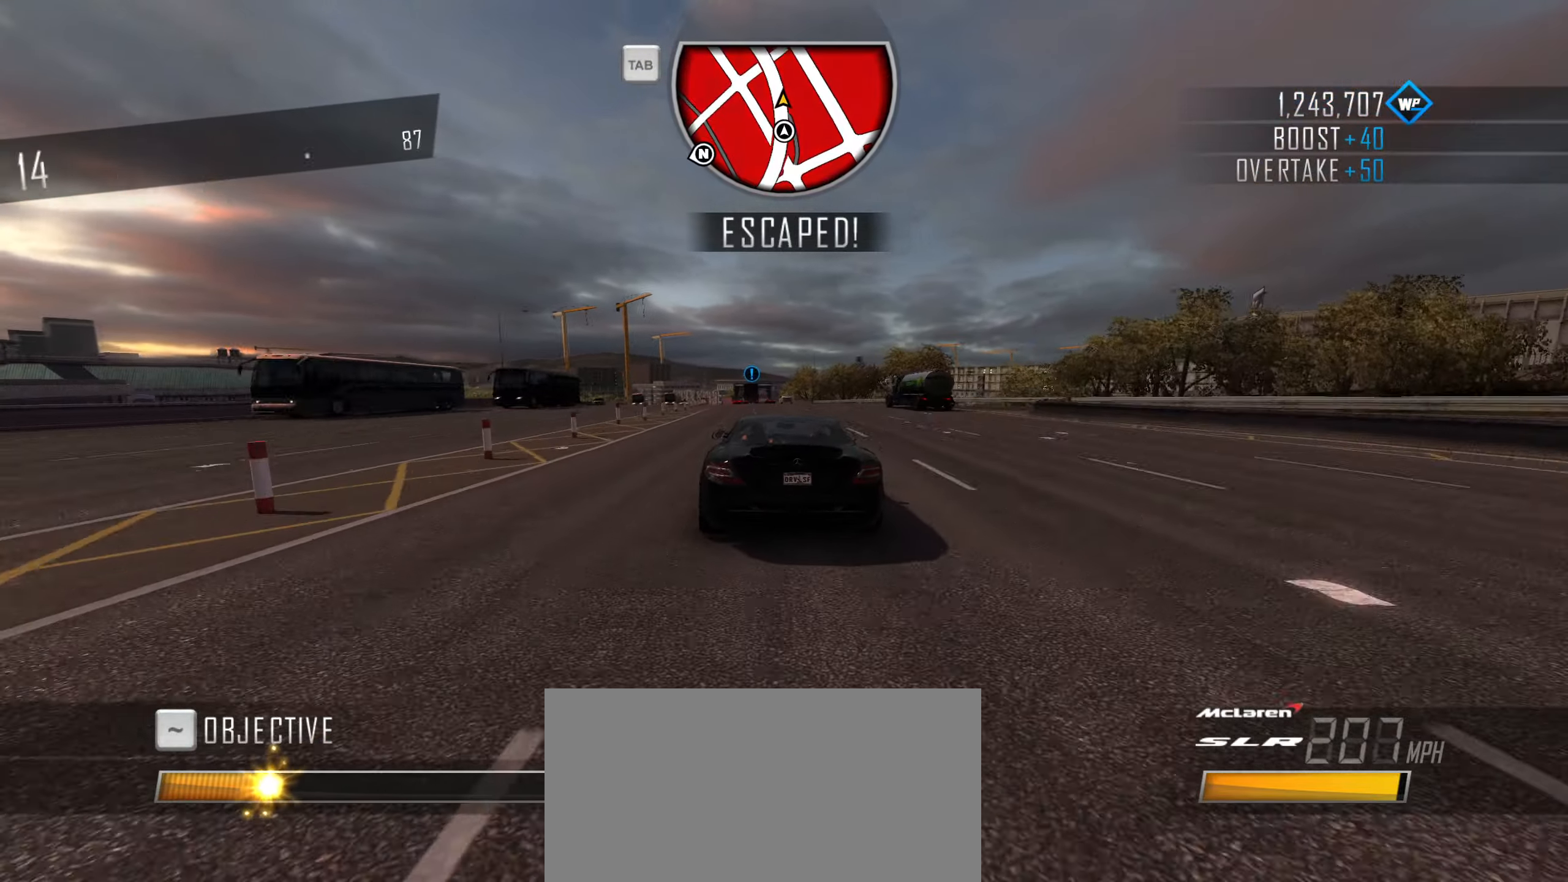
{"keys": ["w"], "events": [[67, "a", "up"], [67, "shift", "up"], [217, "d", "down"], [300, "d", "up"]]}
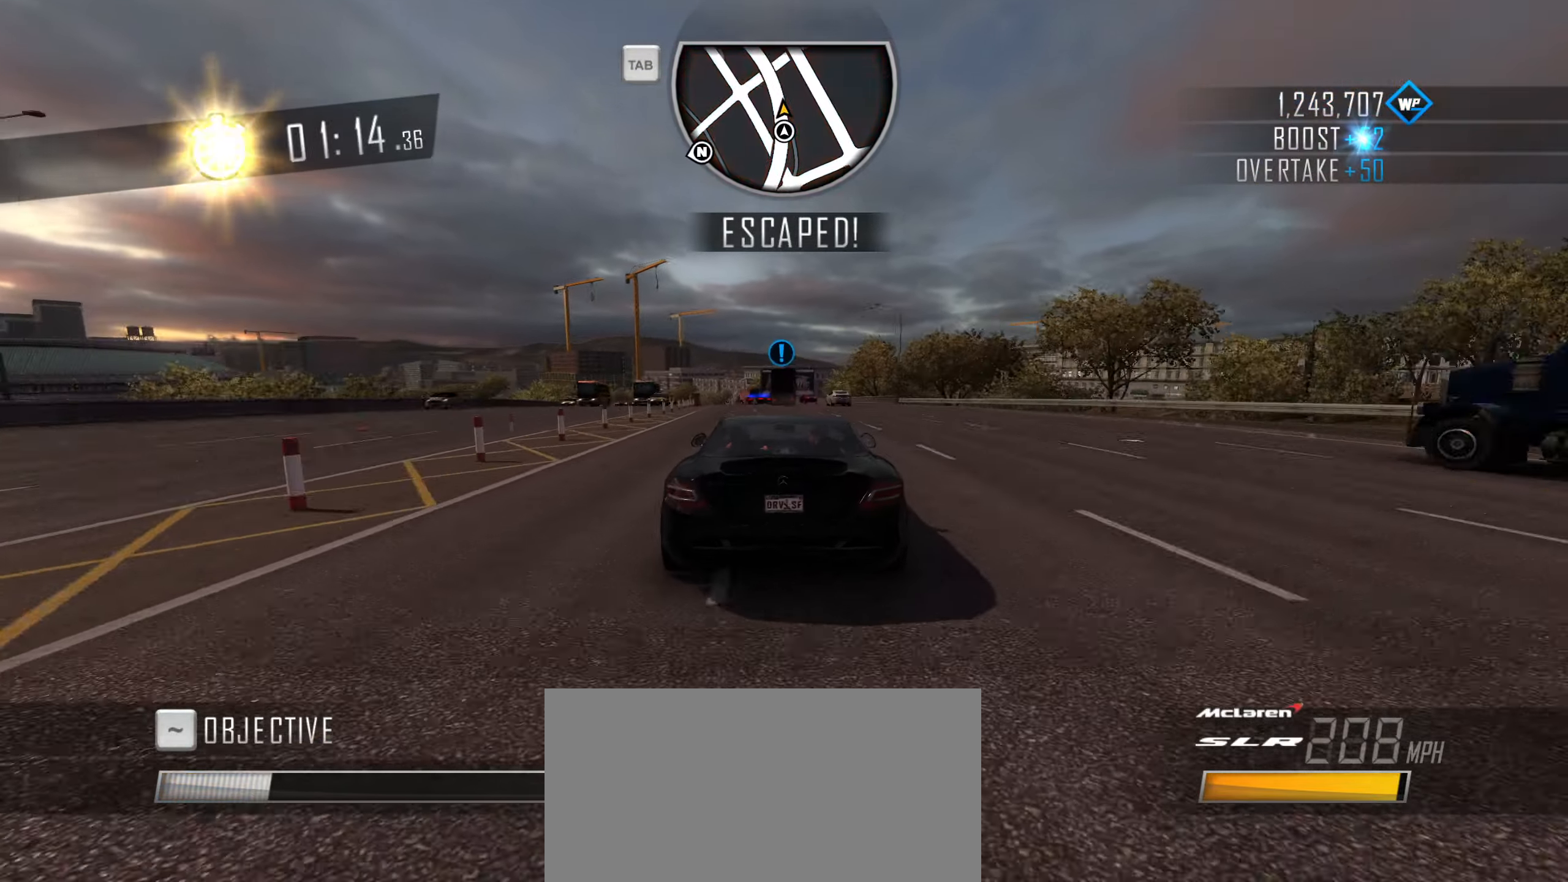
{"keys": ["w"], "events": [[183, "a", "down"], [233, "a", "up"]]}
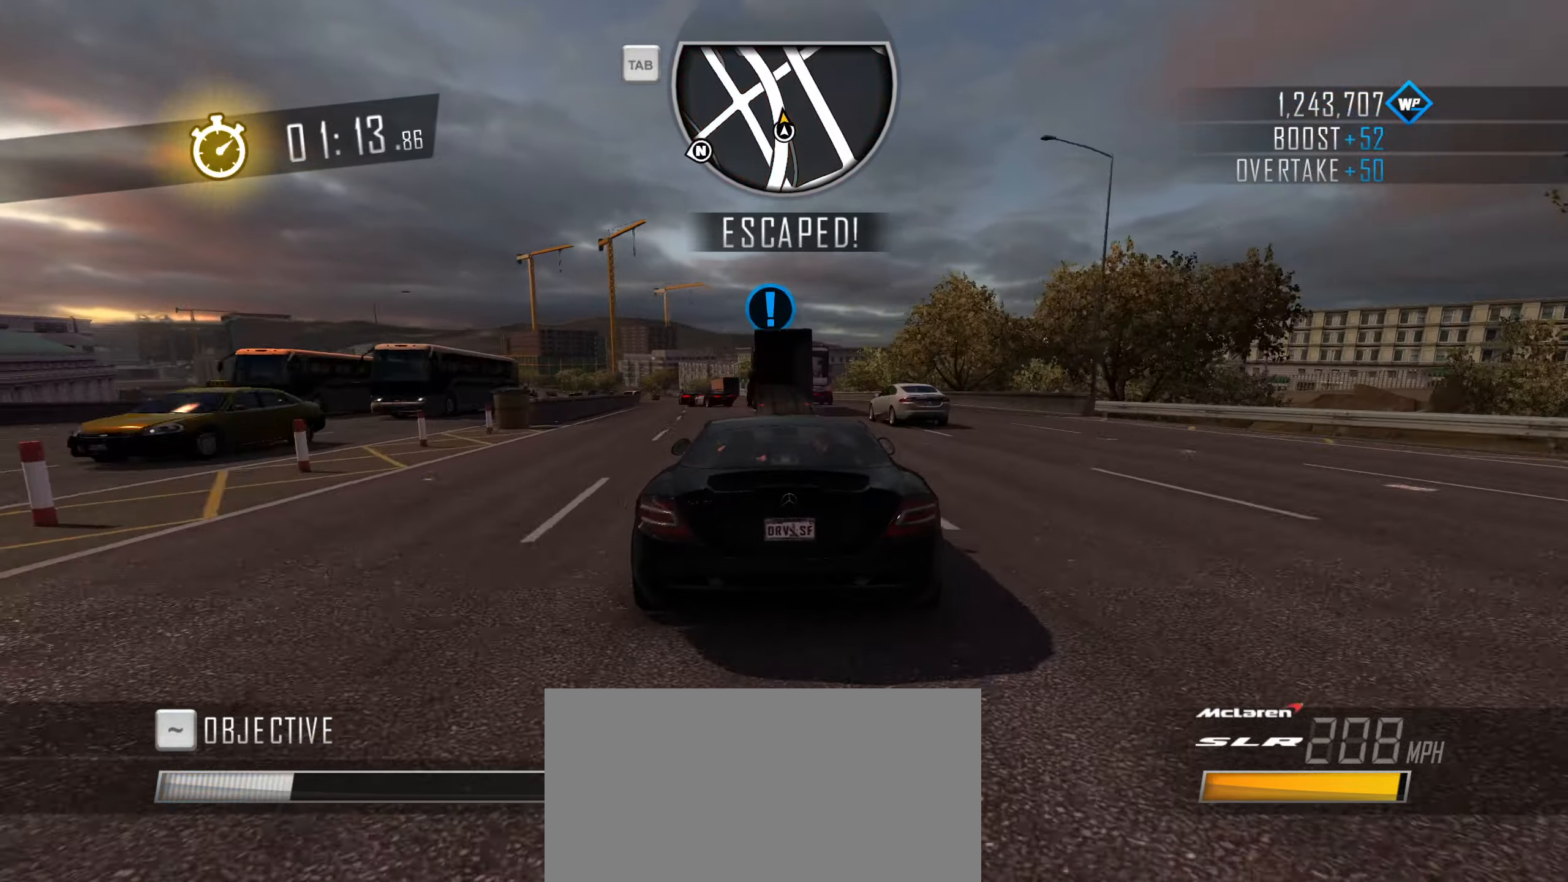
{"keys": [], "events": [[100, "a", "down"], [150, "a", "up"], [383, "w", "up"]]}